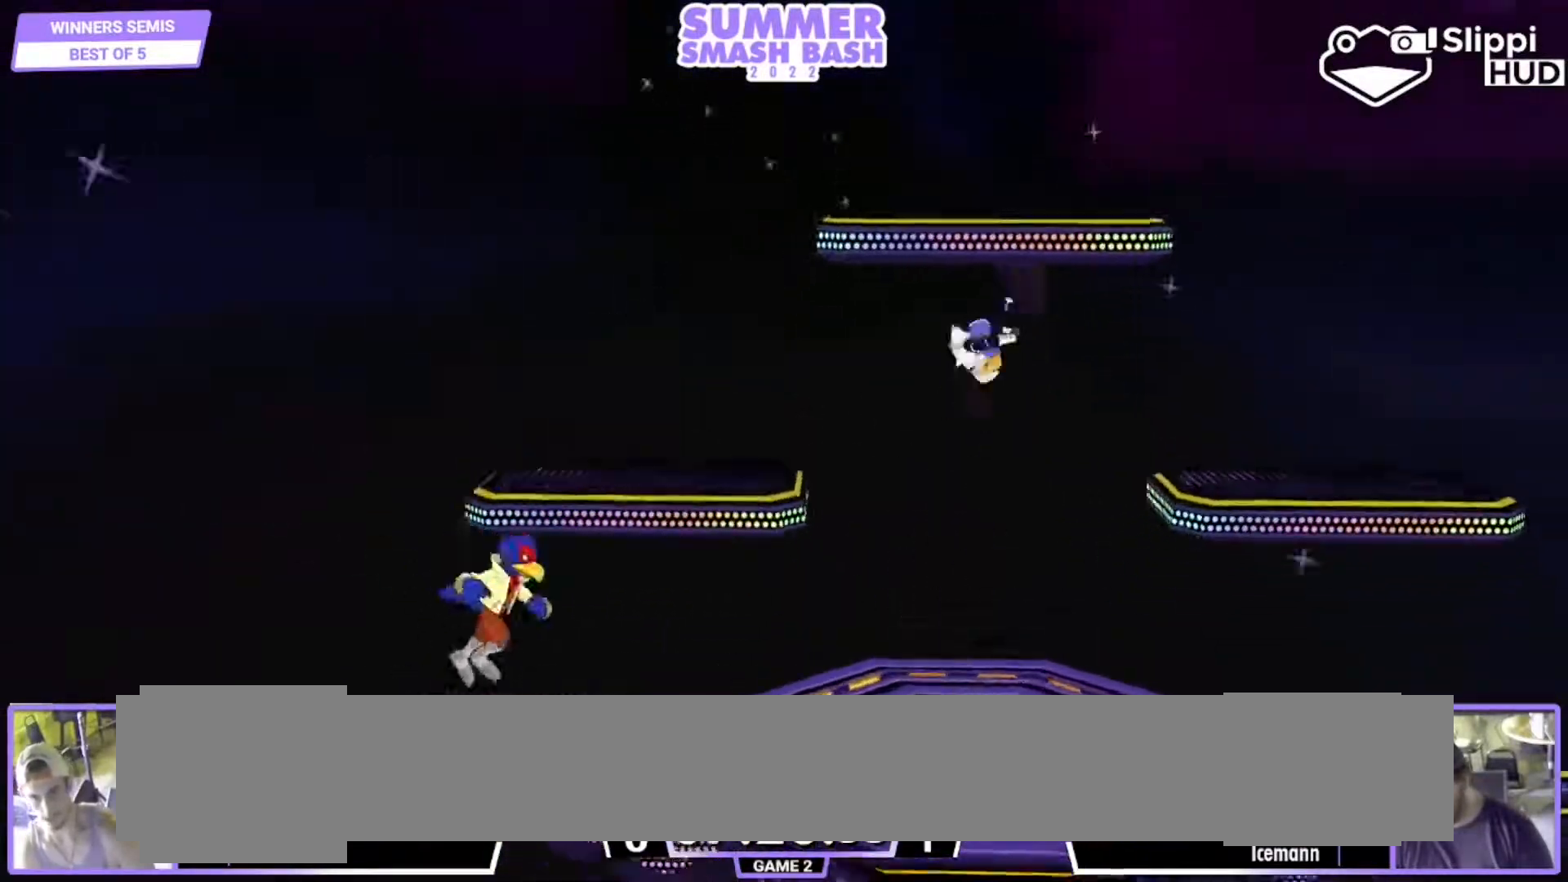
Gameplay with a controller (Nintendo layout); each line is a JSON object with the inputs held at the frame after it. "events" lists button and stick changes between this image and that frame as [ms after this image, input, new state], when the widget could be followed in between. Not read: L3 R3 START.
{"buttons": ["A"], "left_stick": "center", "right_stick": "center", "events": [[183, "left_stick", "center"], [283, "left_stick", "right"], [350, "Y", "down"], [483, "A", "down"], [483, "Y", "up"], [483, "left_stick", "center"]]}
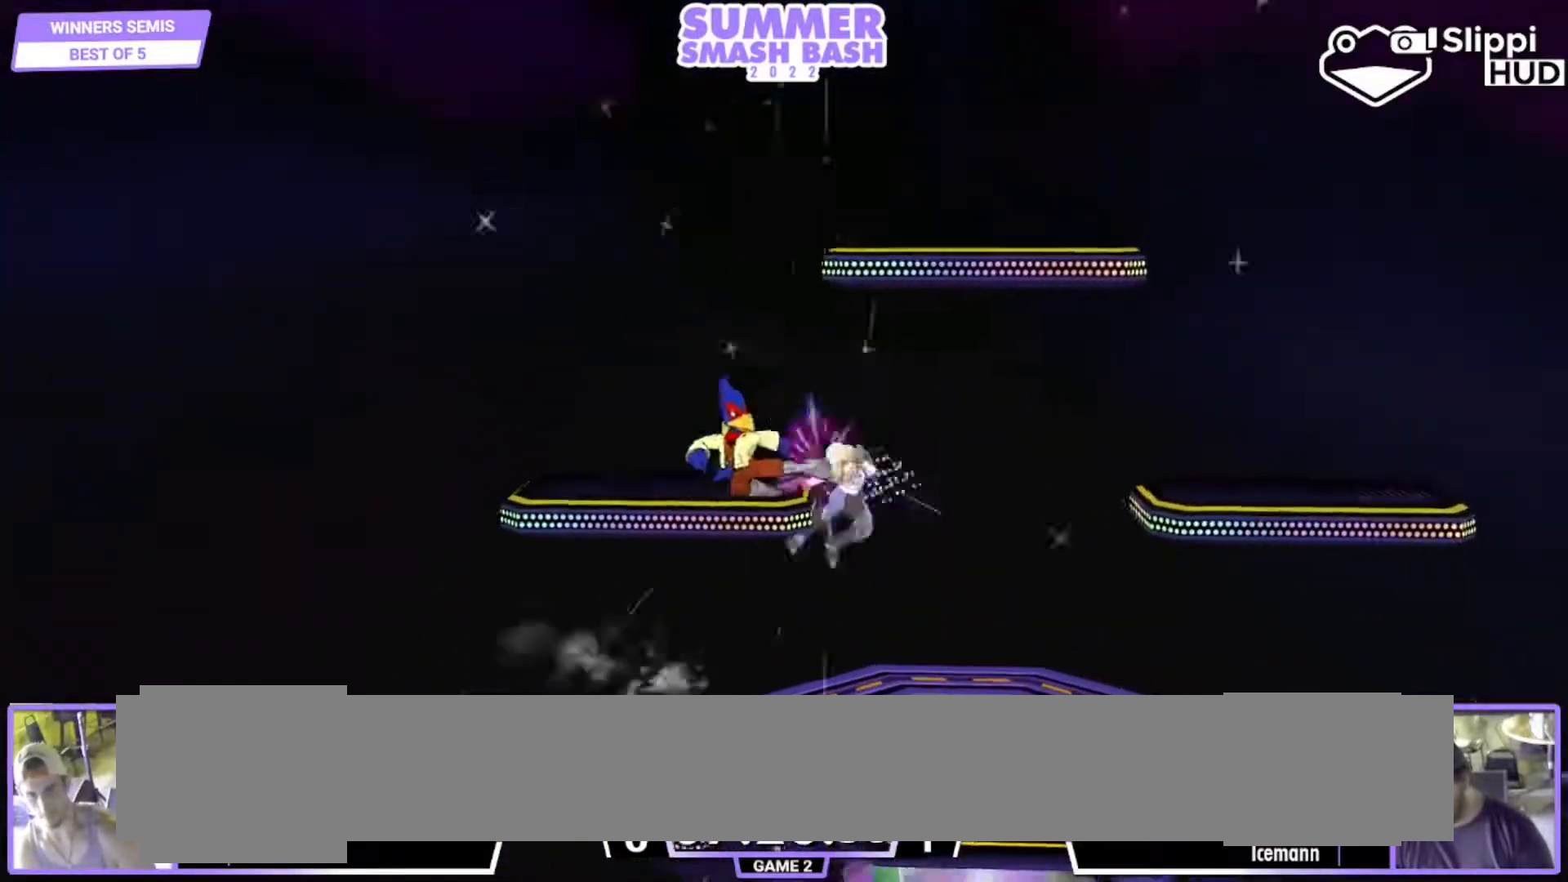
{"buttons": ["L1"], "left_stick": "down-right", "right_stick": "center", "events": [[183, "A", "up"], [450, "L1", "down"], [450, "left_stick", "down-right"]]}
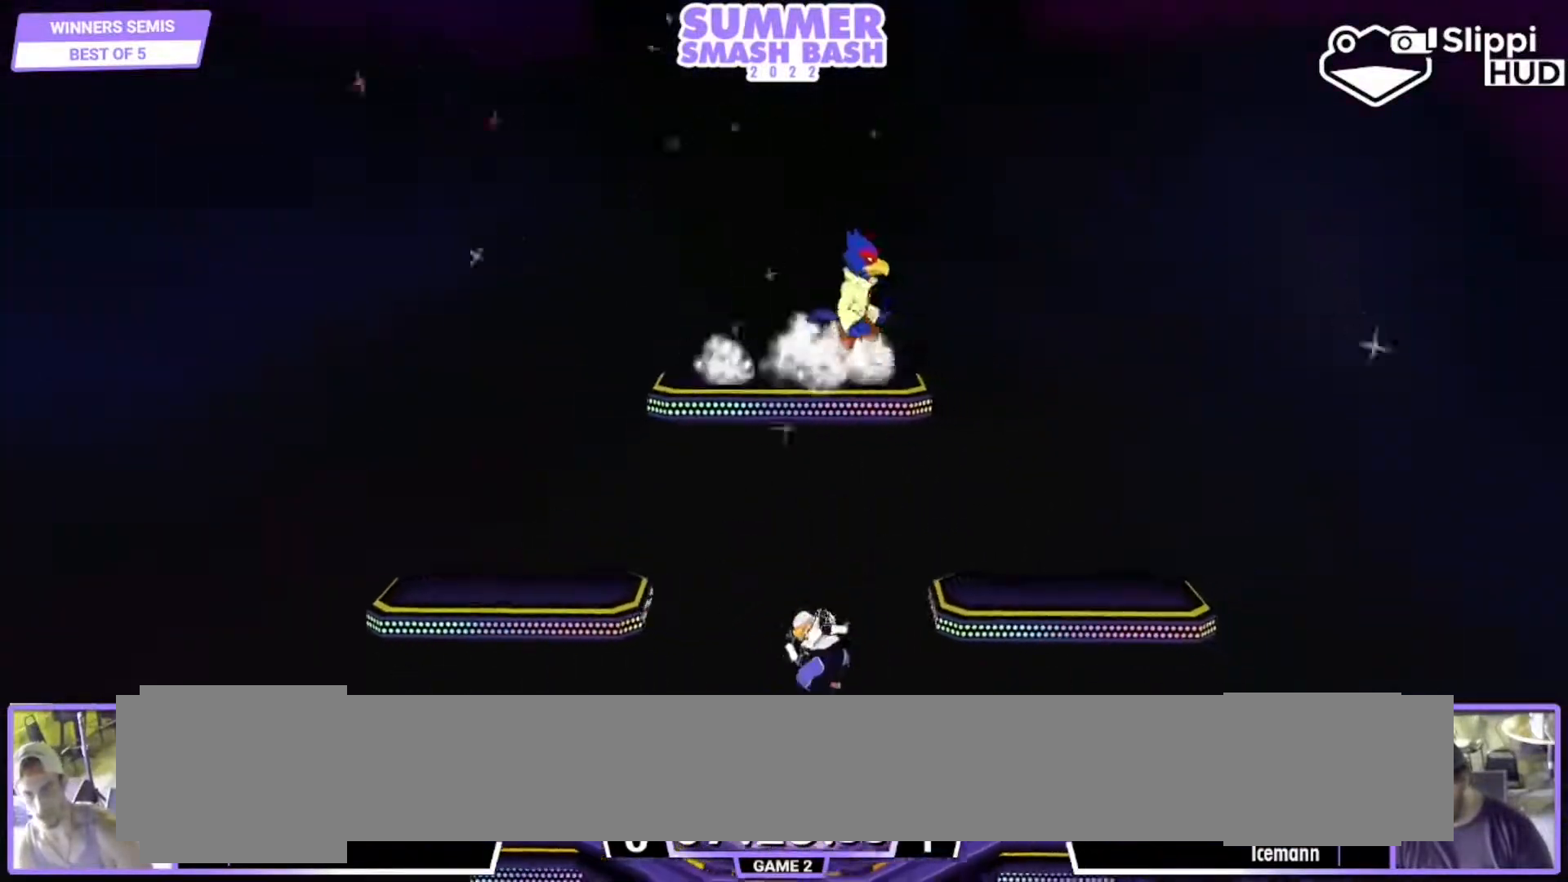
{"buttons": [], "left_stick": "left", "right_stick": "center", "events": [[17, "left_stick", "center"], [50, "L1", "up"], [117, "left_stick", "down"], [217, "right_stick", "down"], [250, "left_stick", "down-left"], [283, "right_stick", "center"], [350, "left_stick", "left"]]}
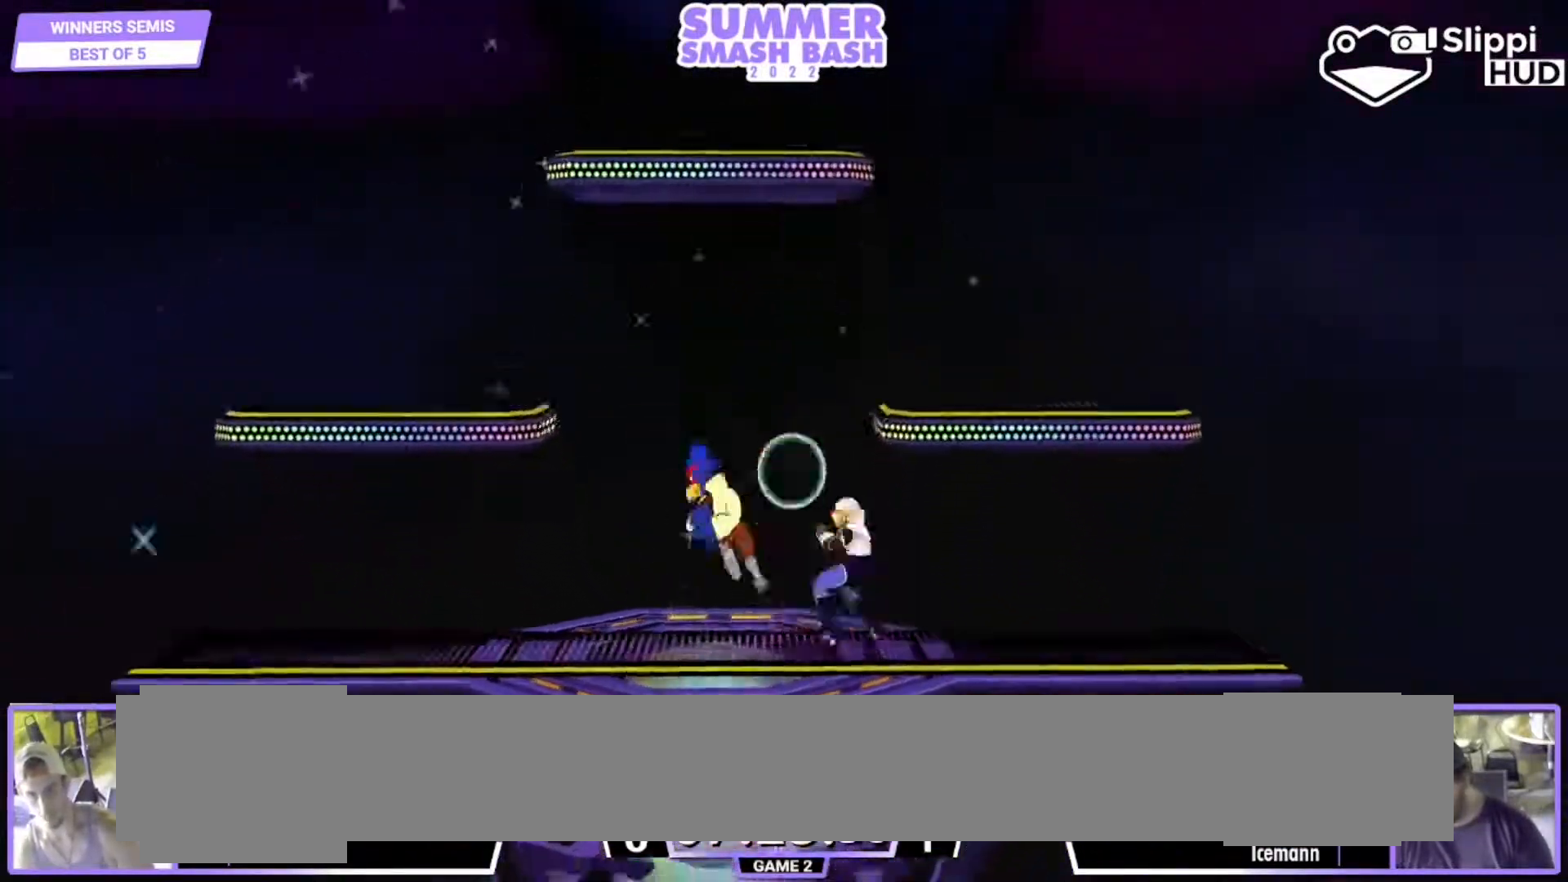
{"buttons": [], "left_stick": "center", "right_stick": "center", "events": [[100, "L1", "down"], [217, "L1", "up"], [217, "left_stick", "center"]]}
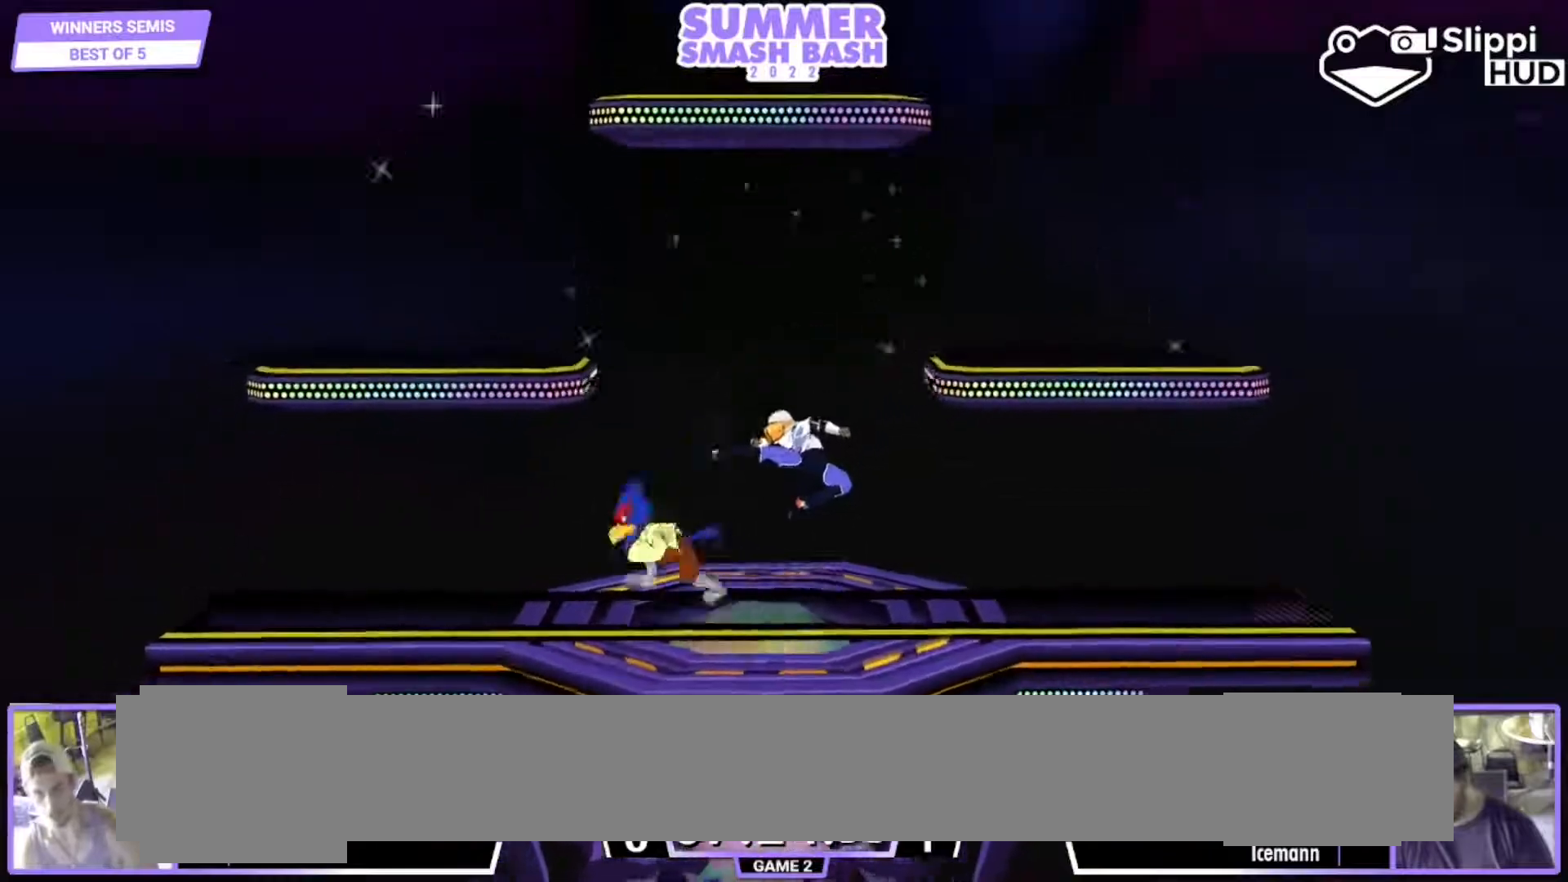
{"buttons": ["L1"], "left_stick": "center", "right_stick": "center", "events": [[50, "left_stick", "left"], [183, "left_stick", "center"], [250, "L1", "down"]]}
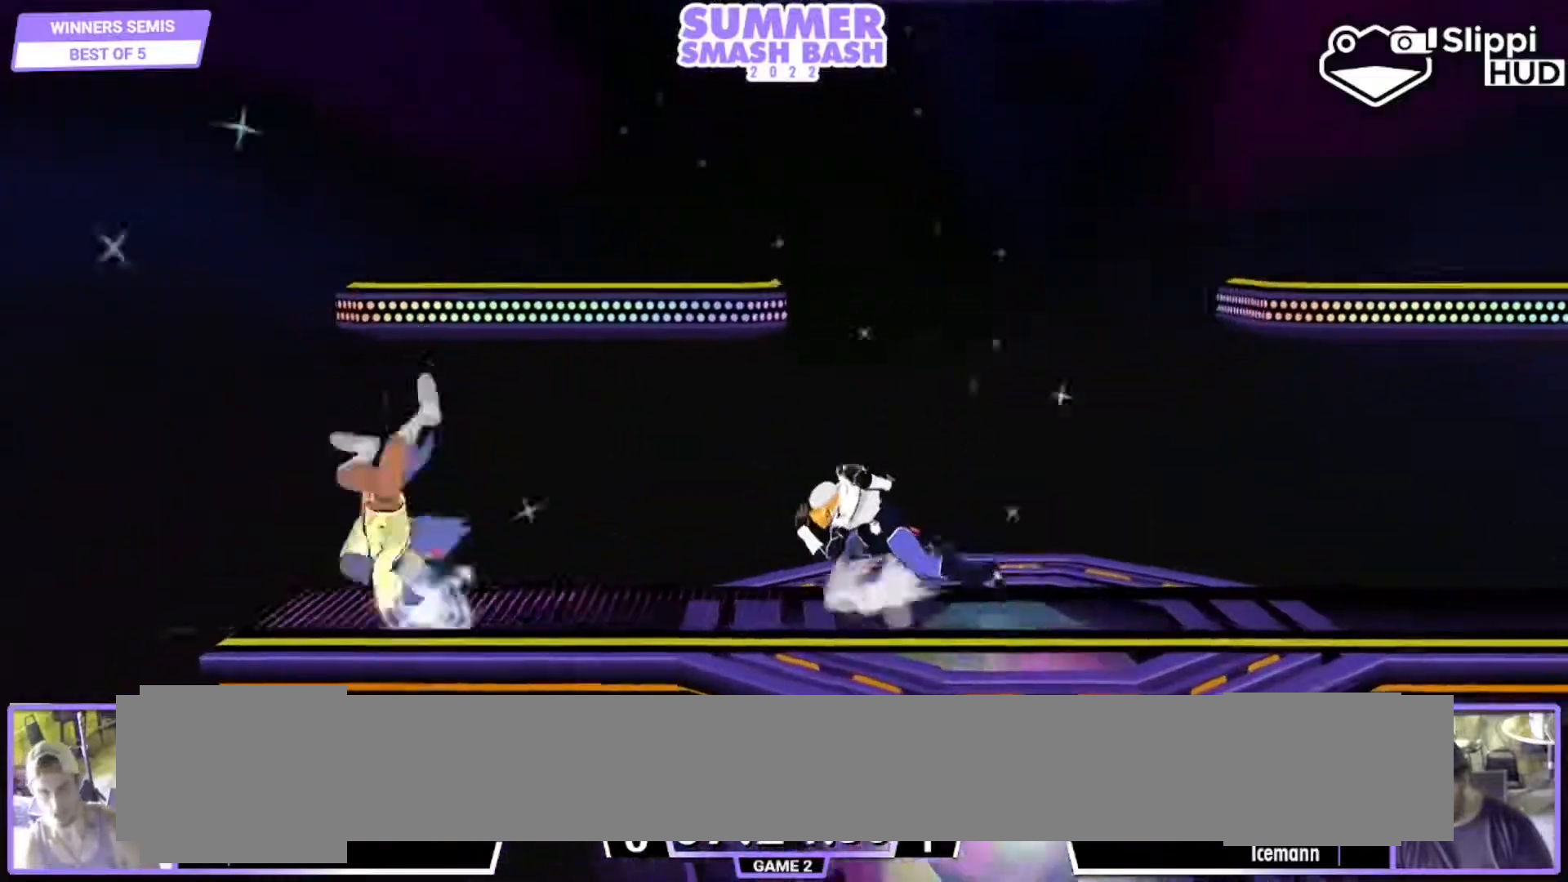
{"buttons": ["L1"], "left_stick": "center", "right_stick": "center", "events": [[183, "L1", "up"], [417, "L1", "down"]]}
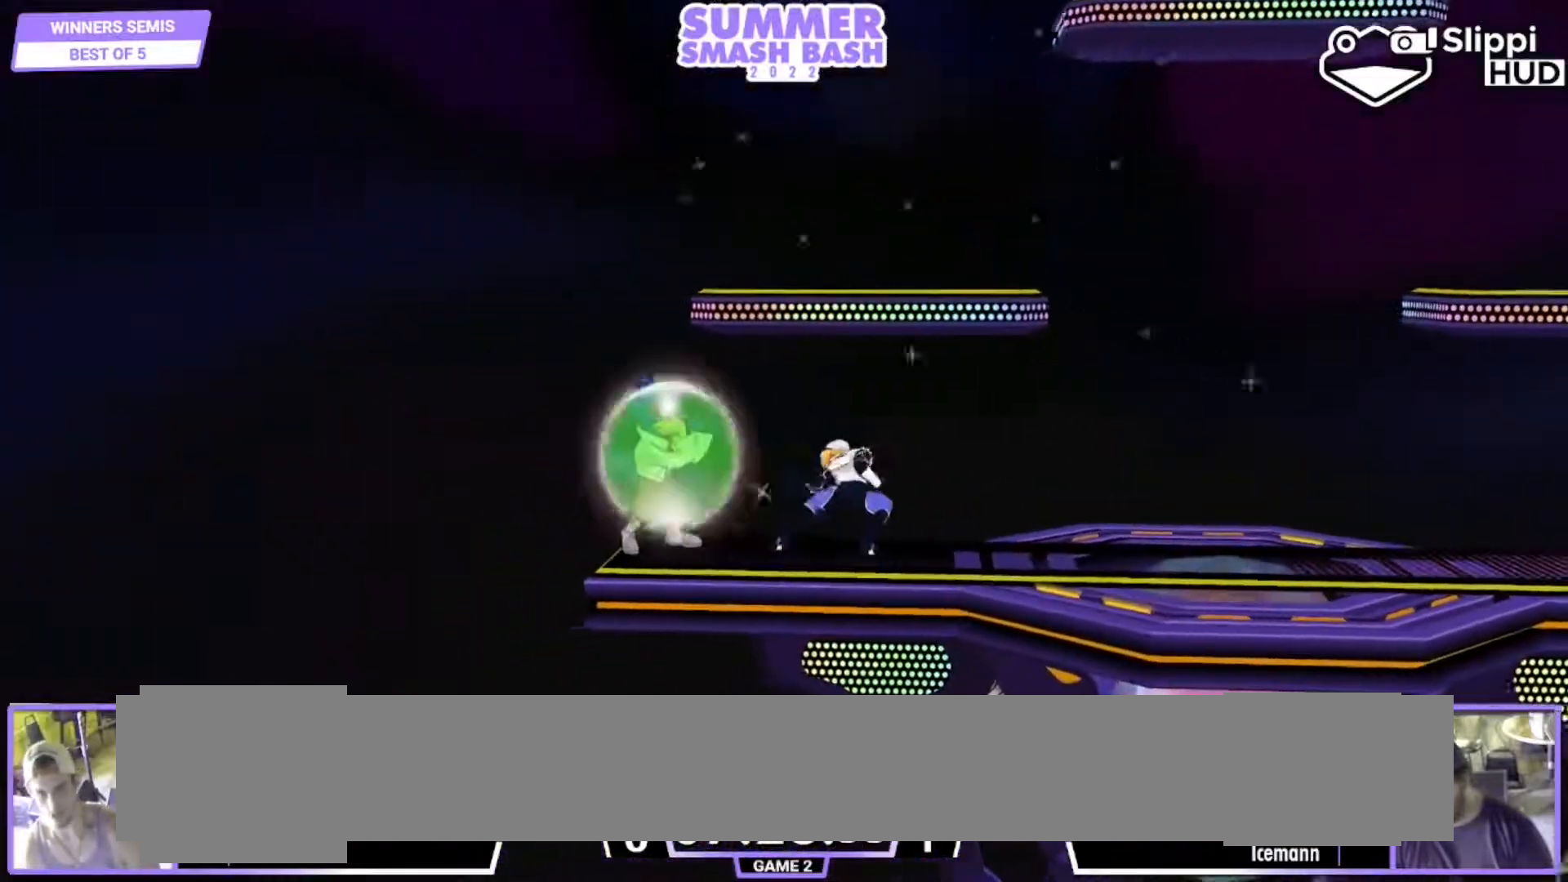
{"buttons": ["L1"], "left_stick": "center", "right_stick": "center", "events": []}
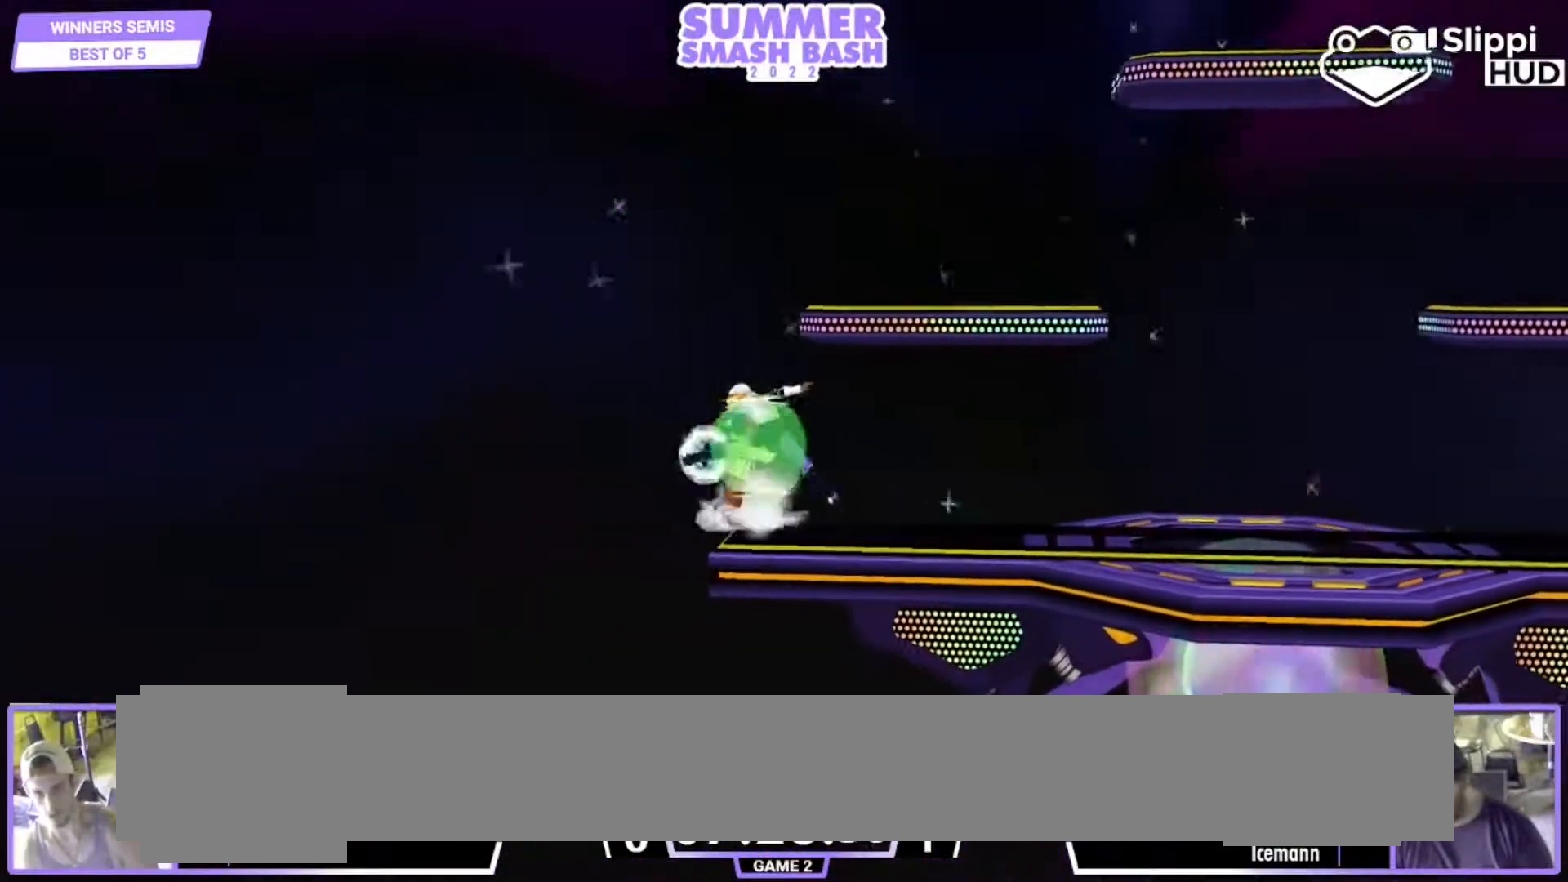
{"buttons": [], "left_stick": "center", "right_stick": "center", "events": [[283, "L1", "up"]]}
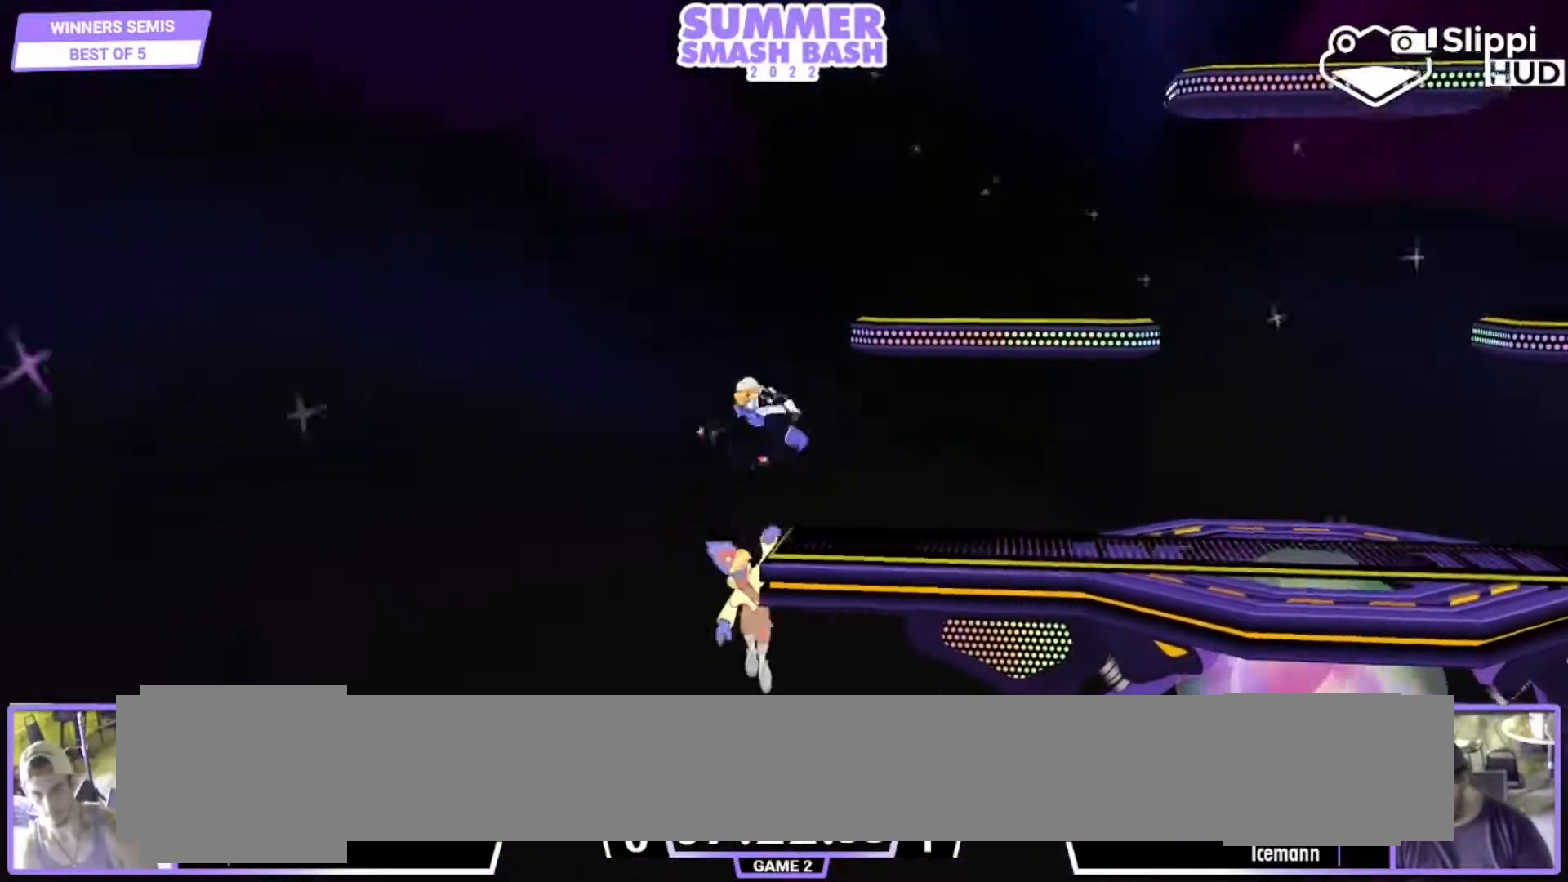
{"buttons": ["B"], "left_stick": "down", "right_stick": "center", "events": [[217, "left_stick", "down"], [250, "B", "down"]]}
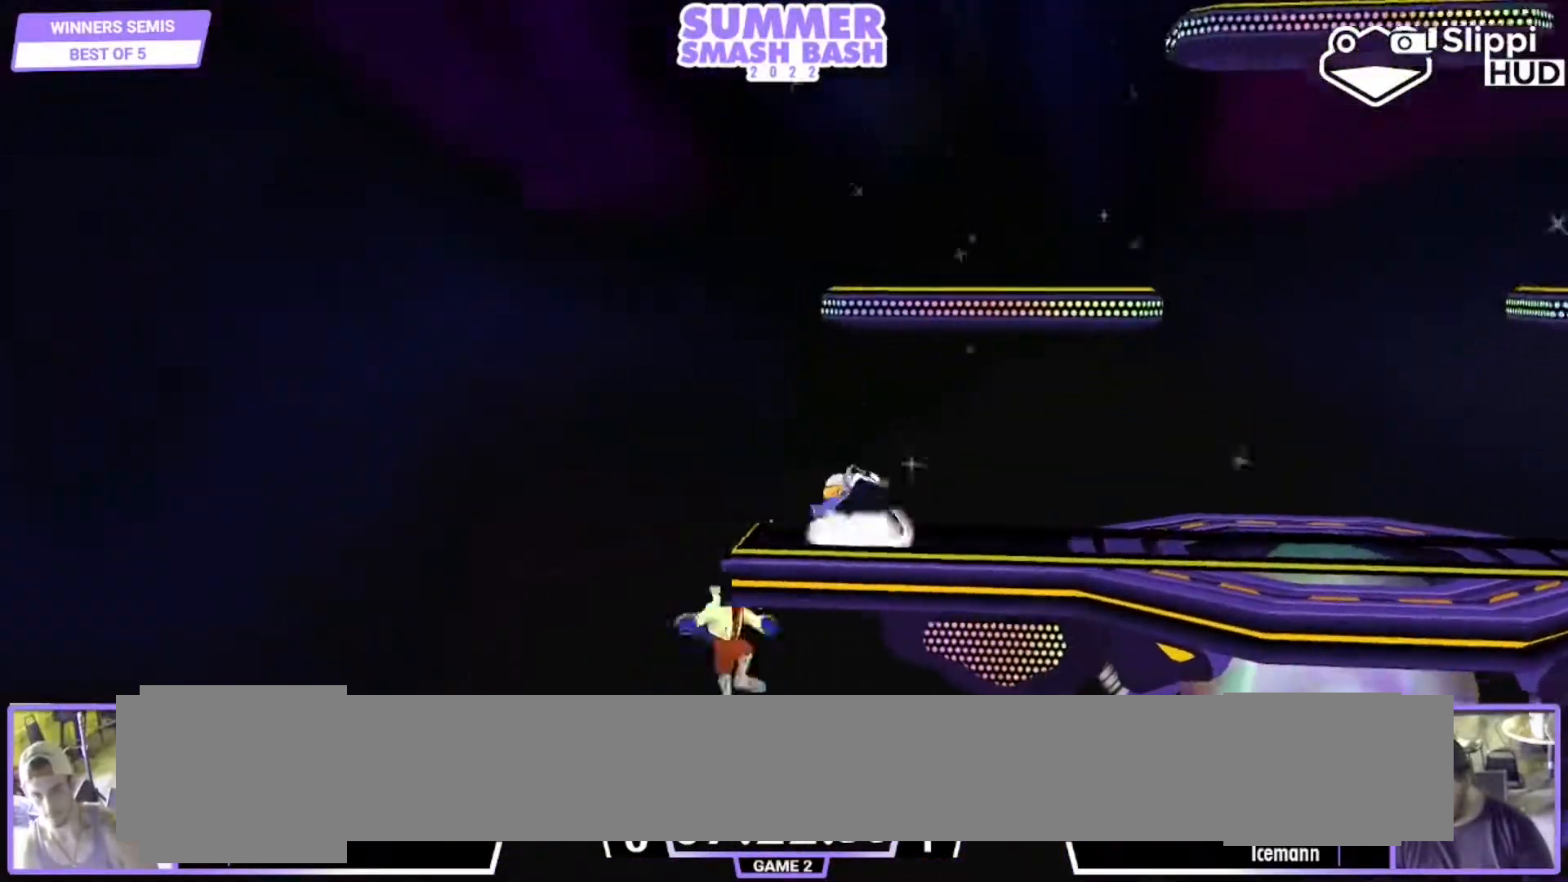
{"buttons": [], "left_stick": "up-right", "right_stick": "down", "events": [[117, "left_stick", "up"], [250, "B", "up"], [317, "left_stick", "up-right"], [450, "right_stick", "down"]]}
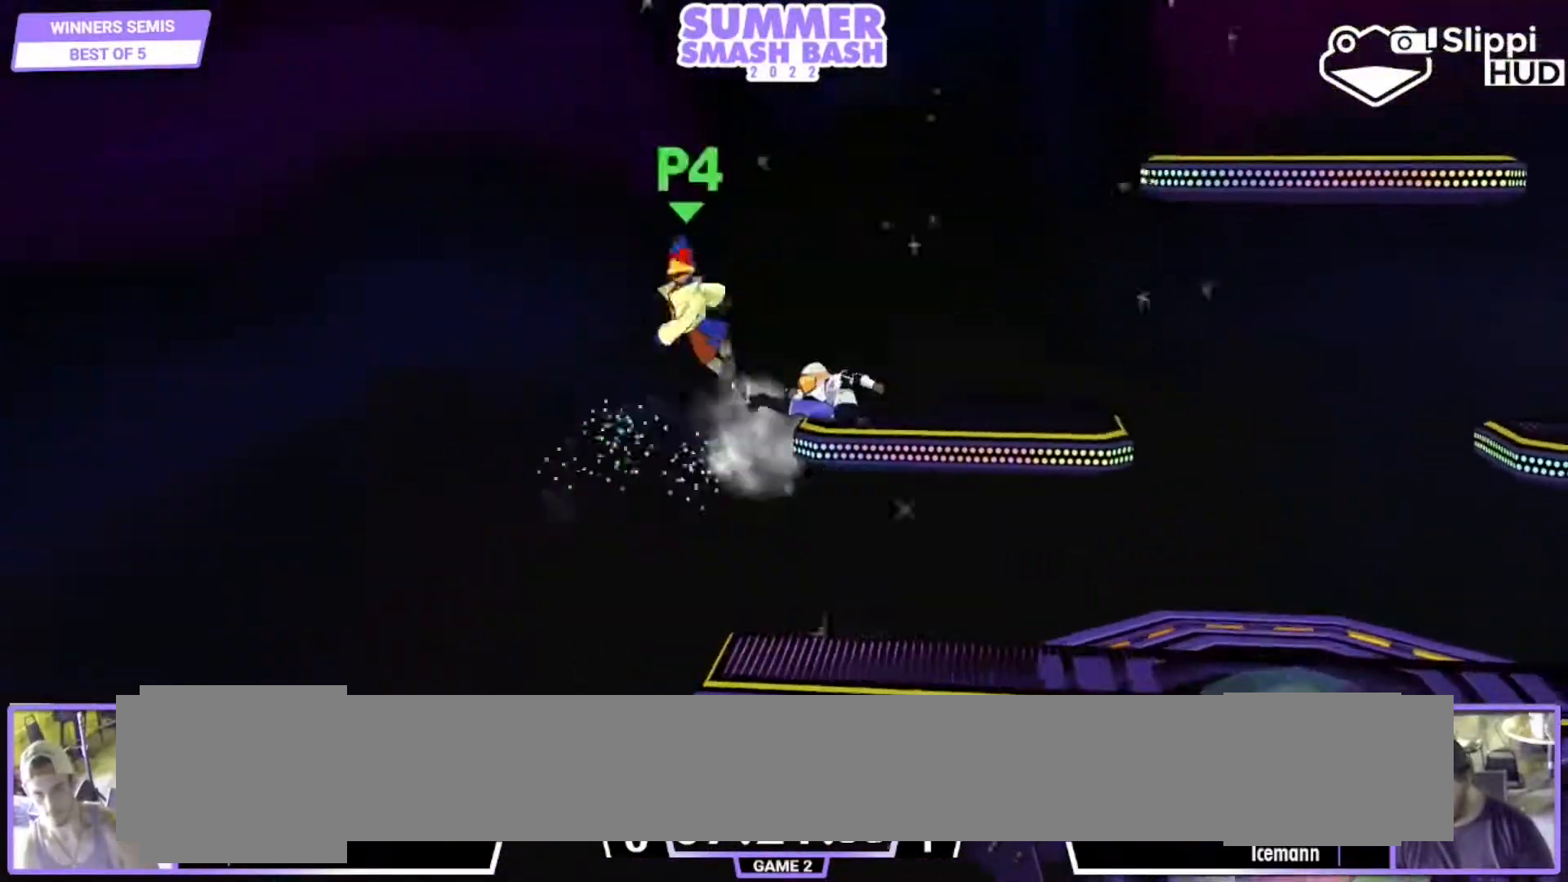
{"buttons": [], "left_stick": "right", "right_stick": "center", "events": [[17, "right_stick", "center"], [150, "left_stick", "right"]]}
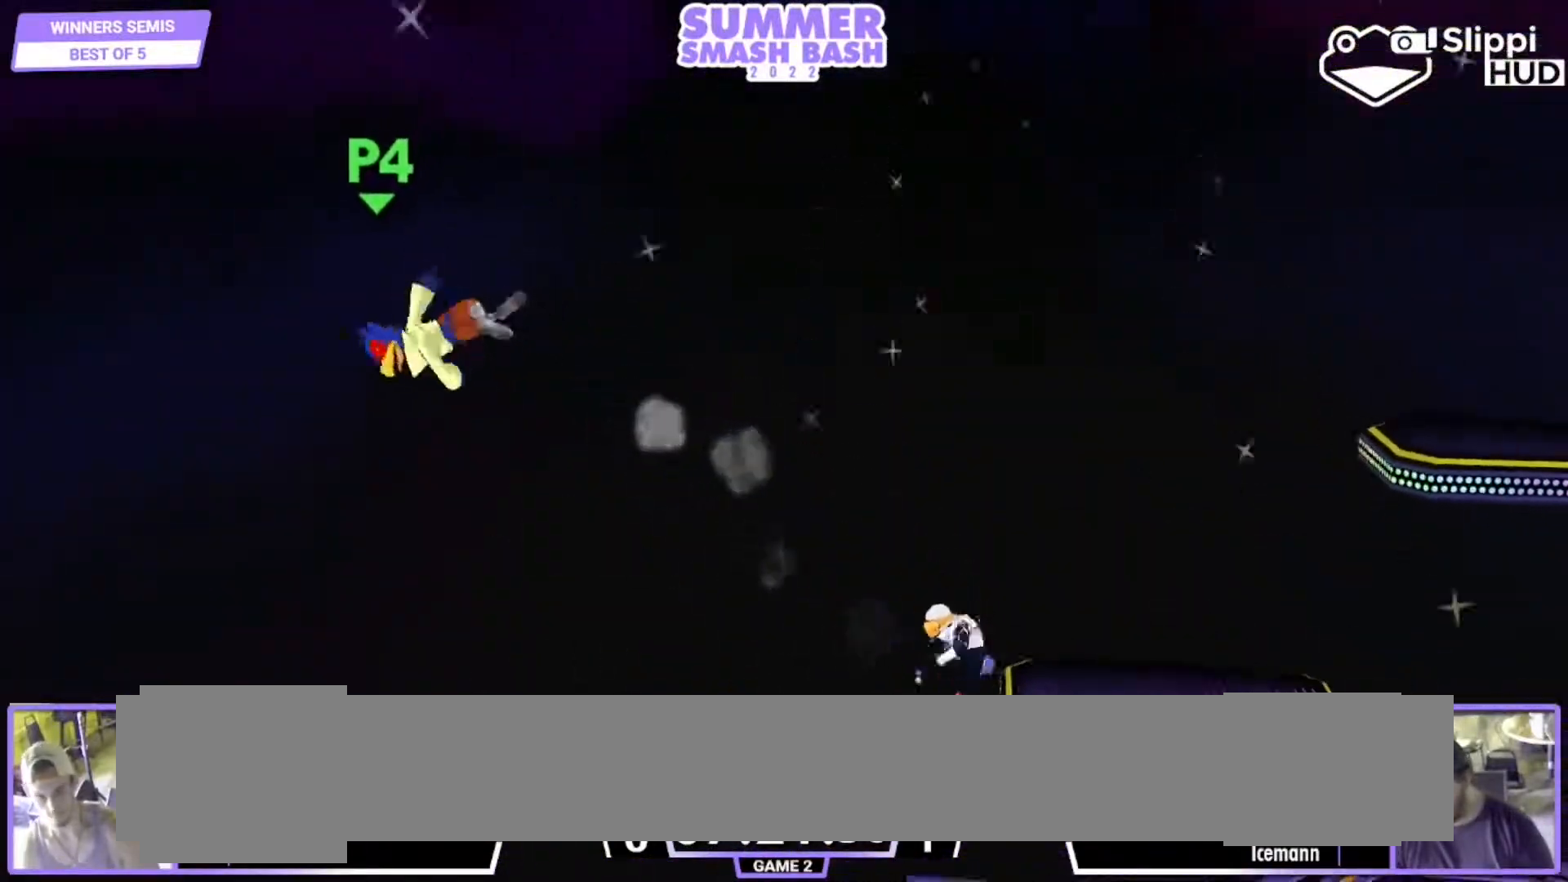
{"buttons": [], "left_stick": "left", "right_stick": "center", "events": [[383, "B", "down"], [383, "left_stick", "left"], [450, "B", "up"]]}
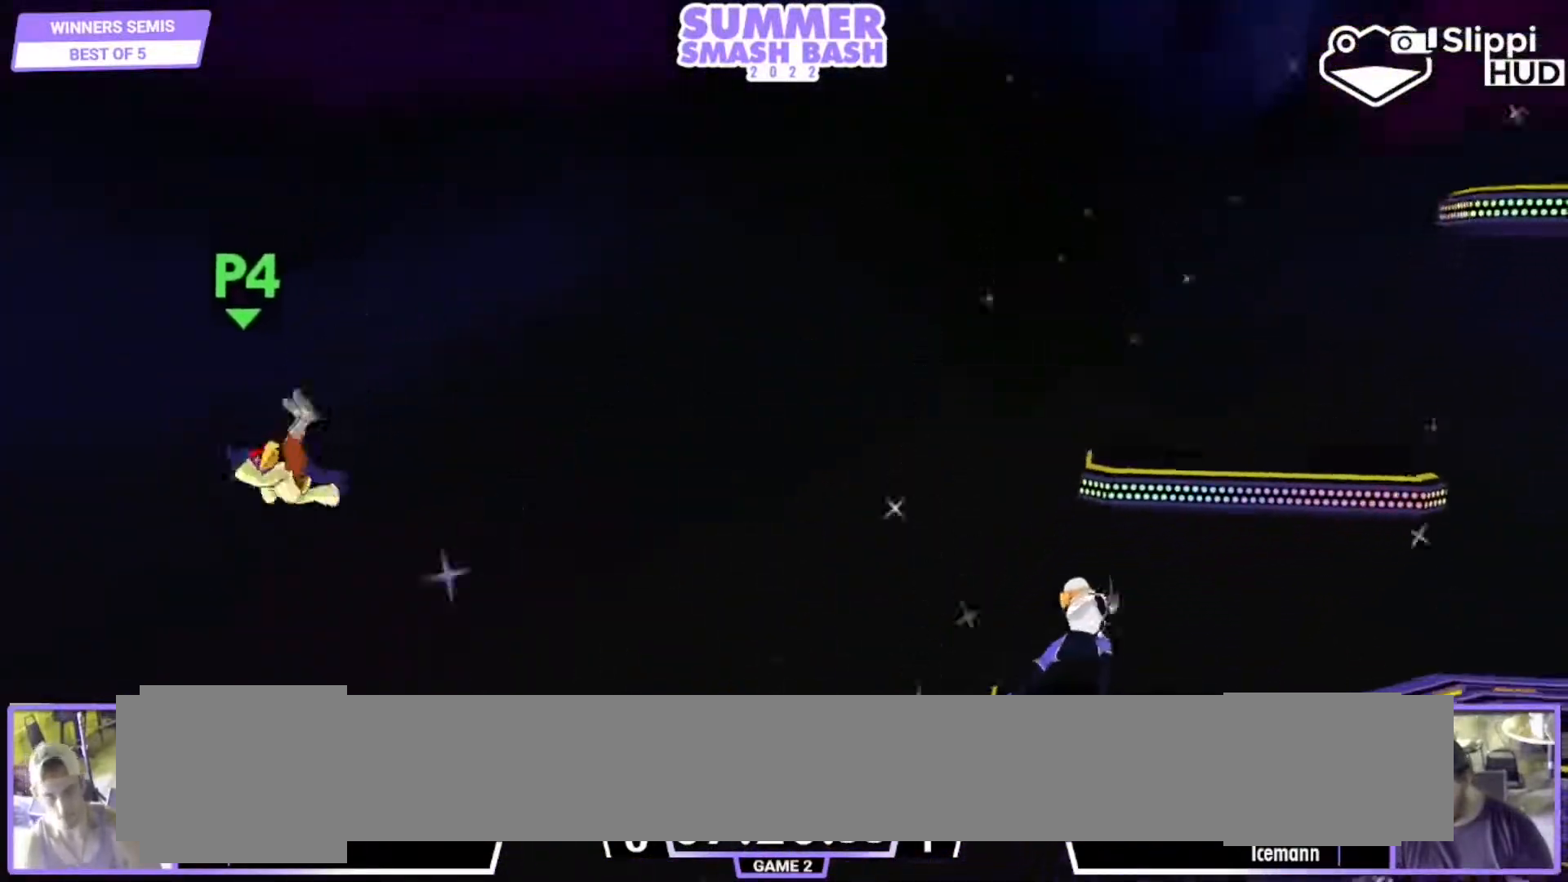
{"buttons": [], "left_stick": "left", "right_stick": "center", "events": [[17, "B", "down"], [417, "B", "up"]]}
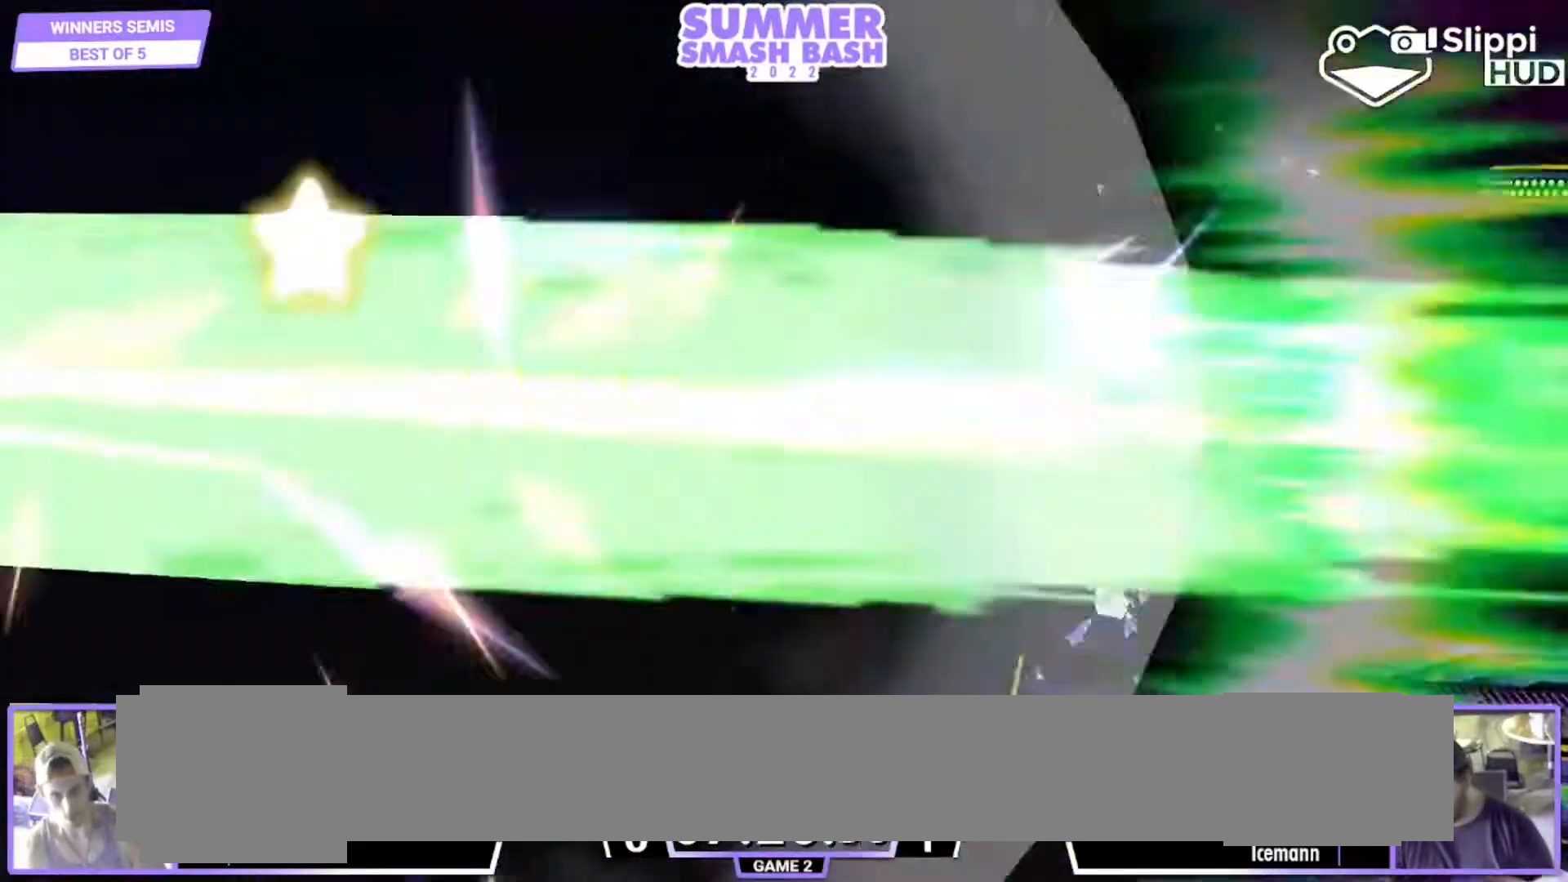
{"buttons": [], "left_stick": "down-right", "right_stick": "center", "events": [[167, "left_stick", "center"], [300, "left_stick", "up-left"], [417, "left_stick", "down-left"], [483, "left_stick", "down-right"]]}
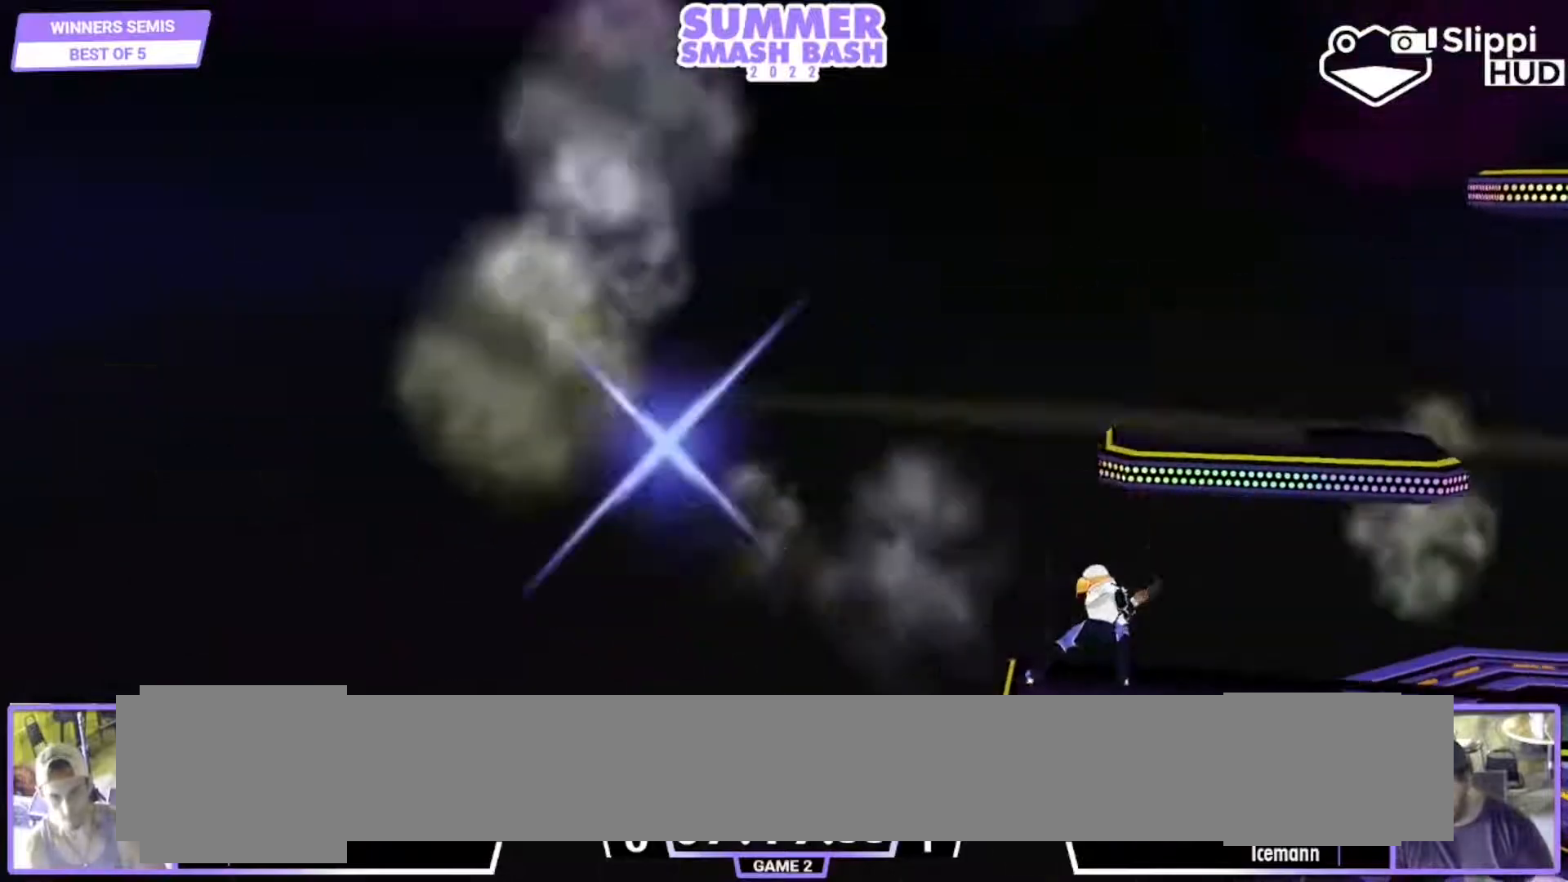
{"buttons": [], "left_stick": "down-right", "right_stick": "center", "events": [[50, "left_stick", "up-right"], [117, "left_stick", "left"], [217, "left_stick", "down"], [283, "left_stick", "up-right"], [350, "left_stick", "up-left"], [417, "left_stick", "down-left"], [483, "left_stick", "down-right"]]}
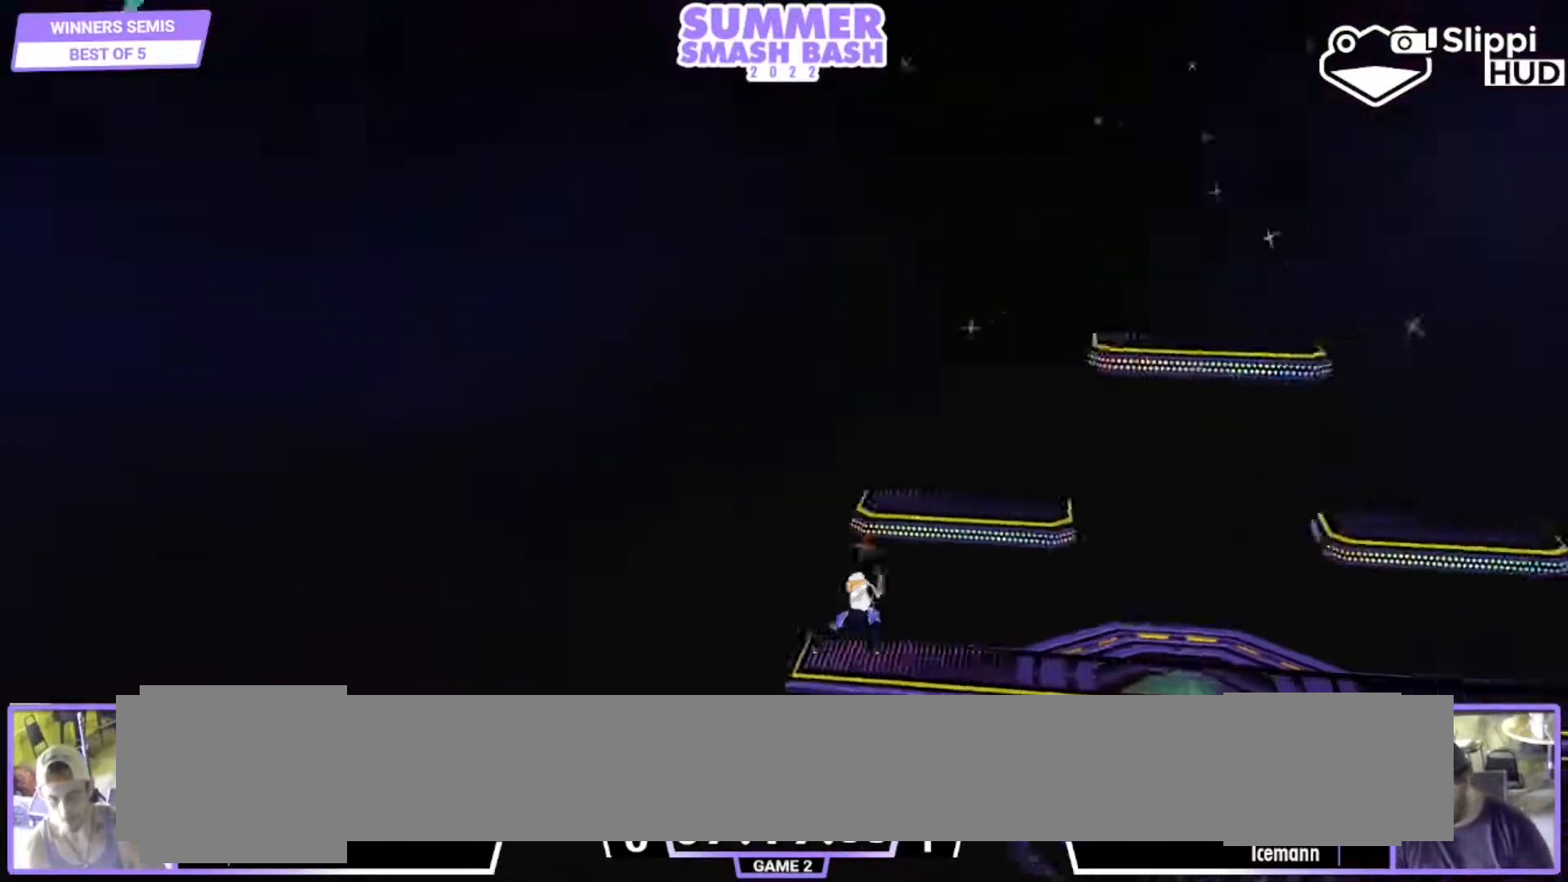
{"buttons": [], "left_stick": "down", "right_stick": "center", "events": [[50, "L1", "down"], [50, "left_stick", "up-right"], [117, "L1", "up"], [117, "left_stick", "up-left"], [183, "left_stick", "down-left"], [283, "left_stick", "up-right"], [383, "left_stick", "up-left"], [483, "left_stick", "down"]]}
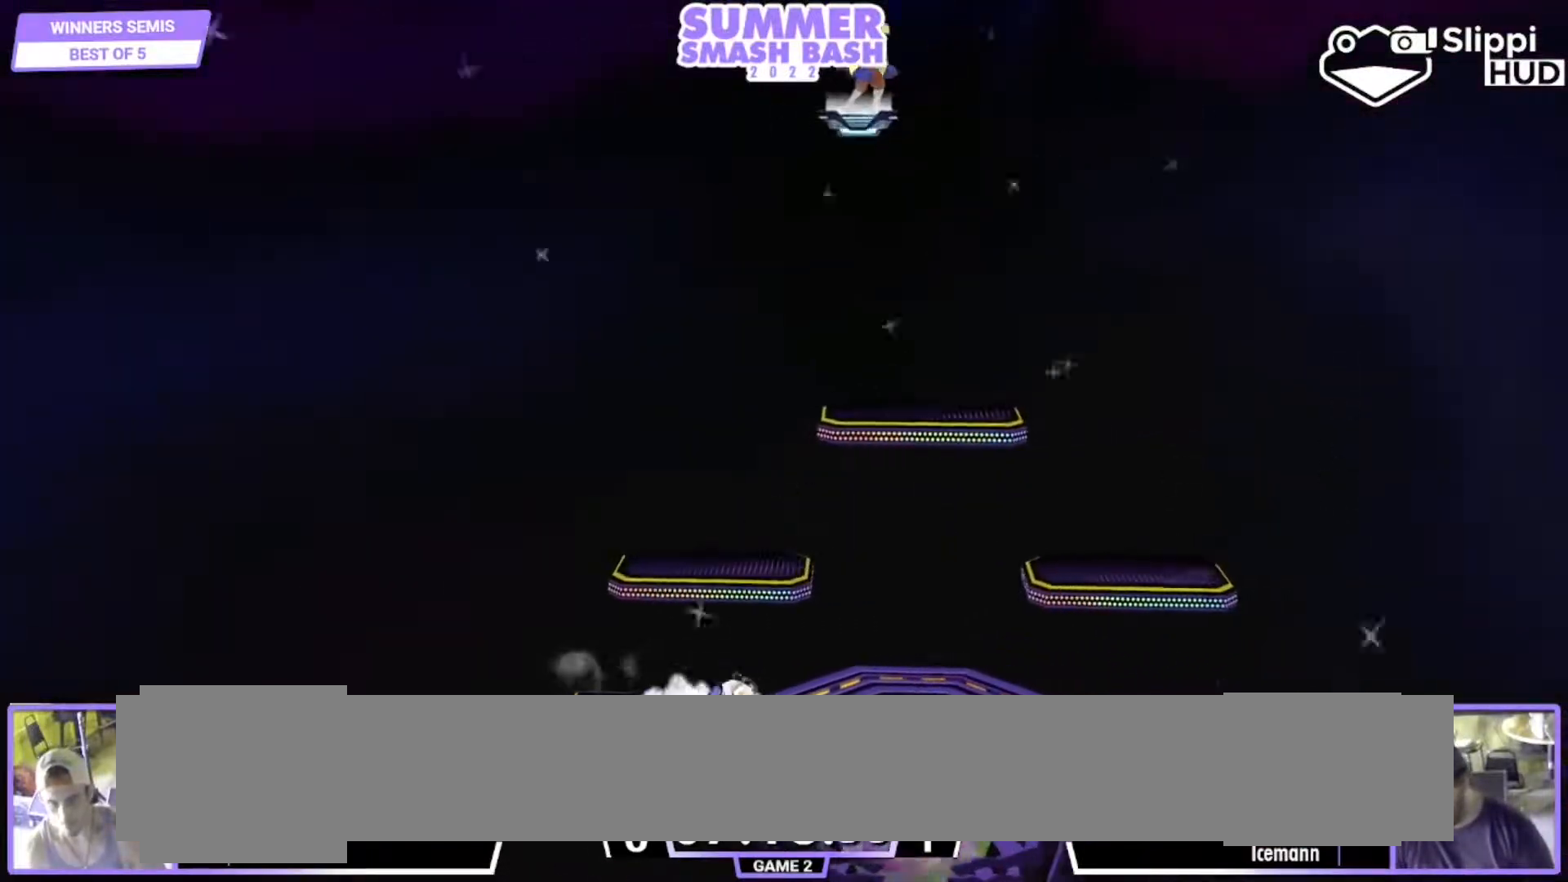
{"buttons": [], "left_stick": "center", "right_stick": "center", "events": [[17, "left_stick", "center"]]}
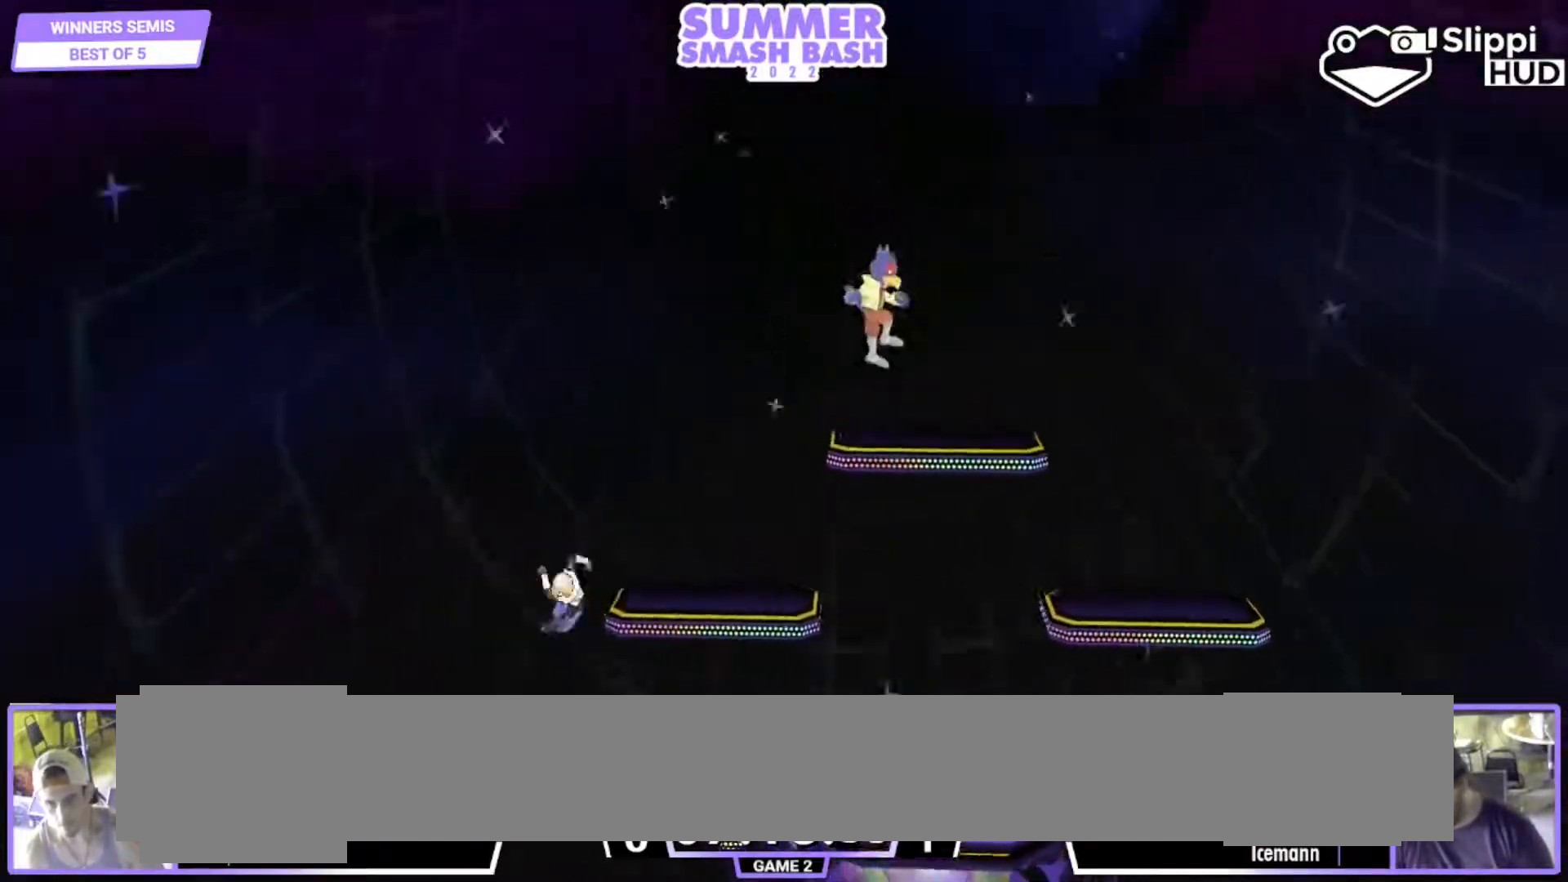
{"buttons": [], "left_stick": "center", "right_stick": "center", "events": [[17, "left_stick", "down-right"], [117, "left_stick", "down-left"], [417, "left_stick", "center"]]}
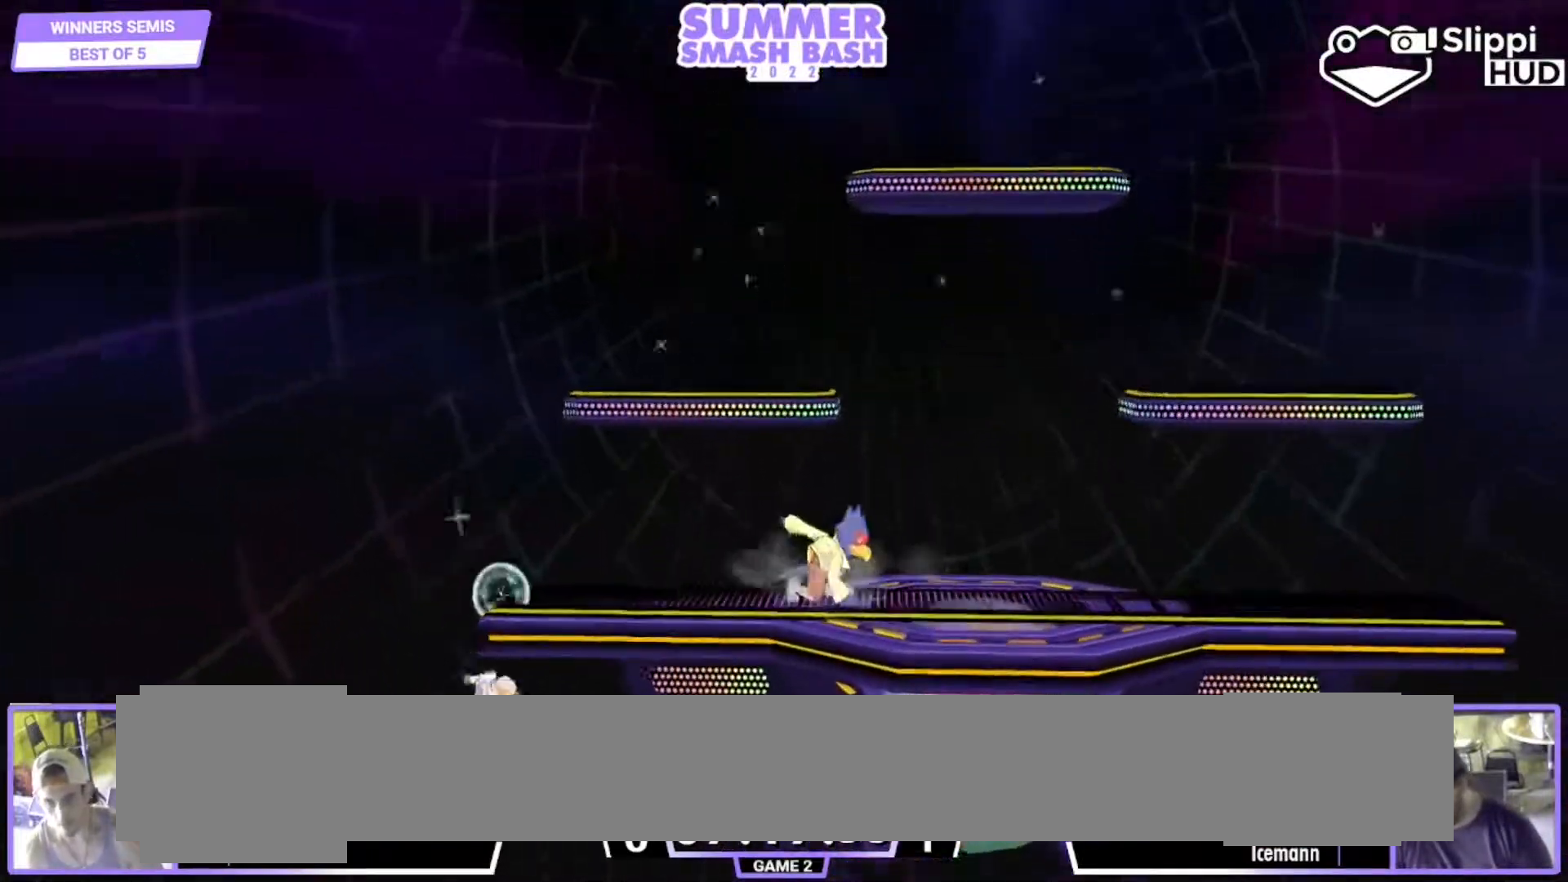
{"buttons": [], "left_stick": "center", "right_stick": "center", "events": [[50, "Y", "down"], [83, "Y", "up"], [83, "left_stick", "down-left"], [117, "L1", "down"], [217, "left_stick", "center"], [250, "L1", "up"]]}
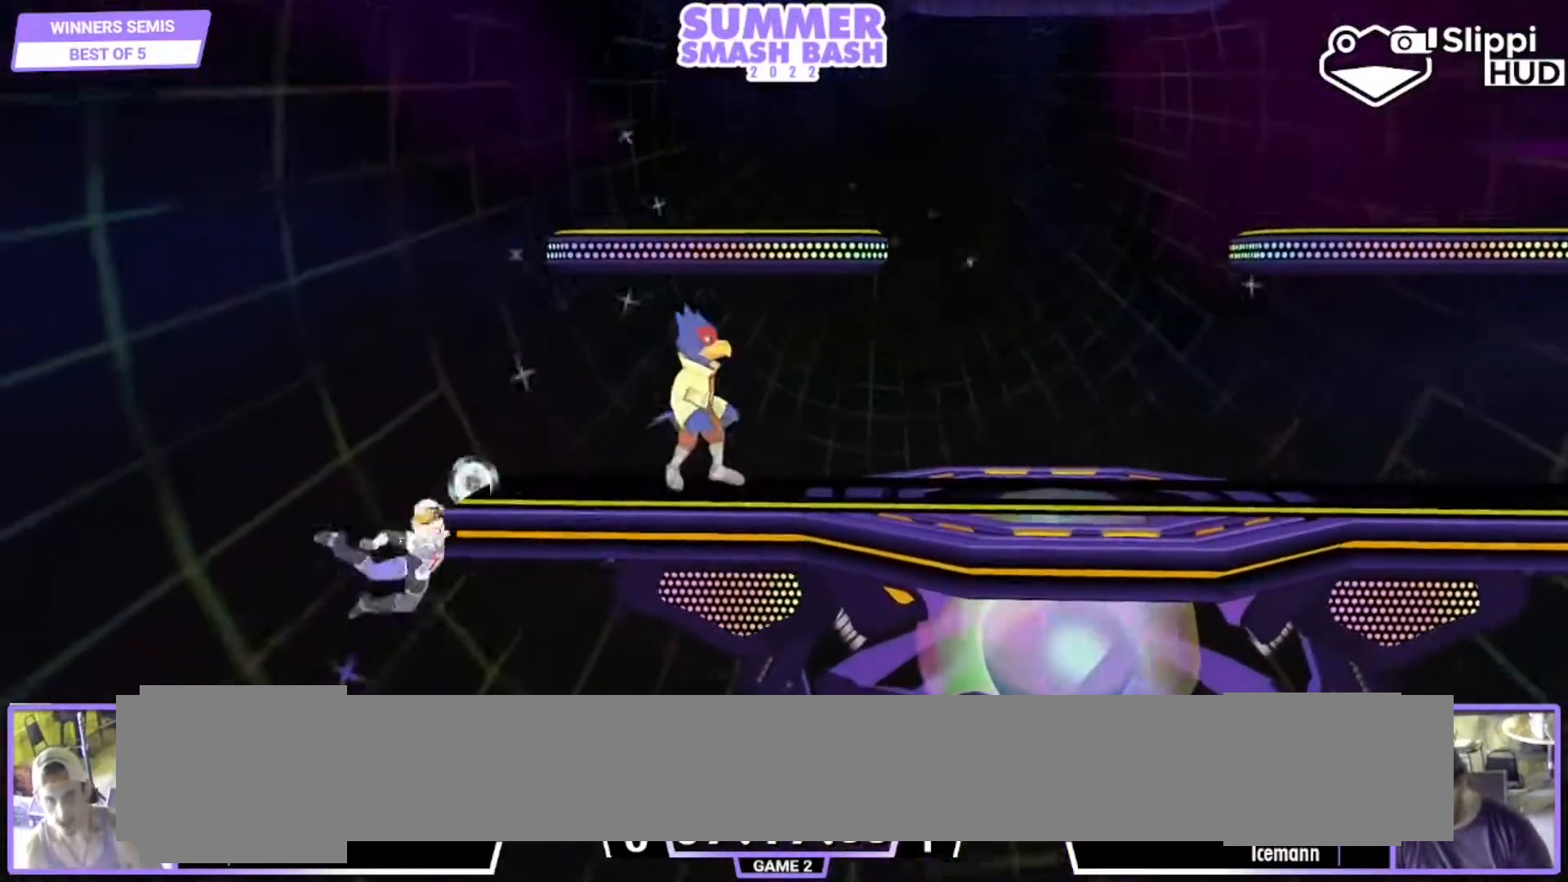
{"buttons": [], "left_stick": "center", "right_stick": "center", "events": [[417, "Y", "down"], [450, "Y", "up"]]}
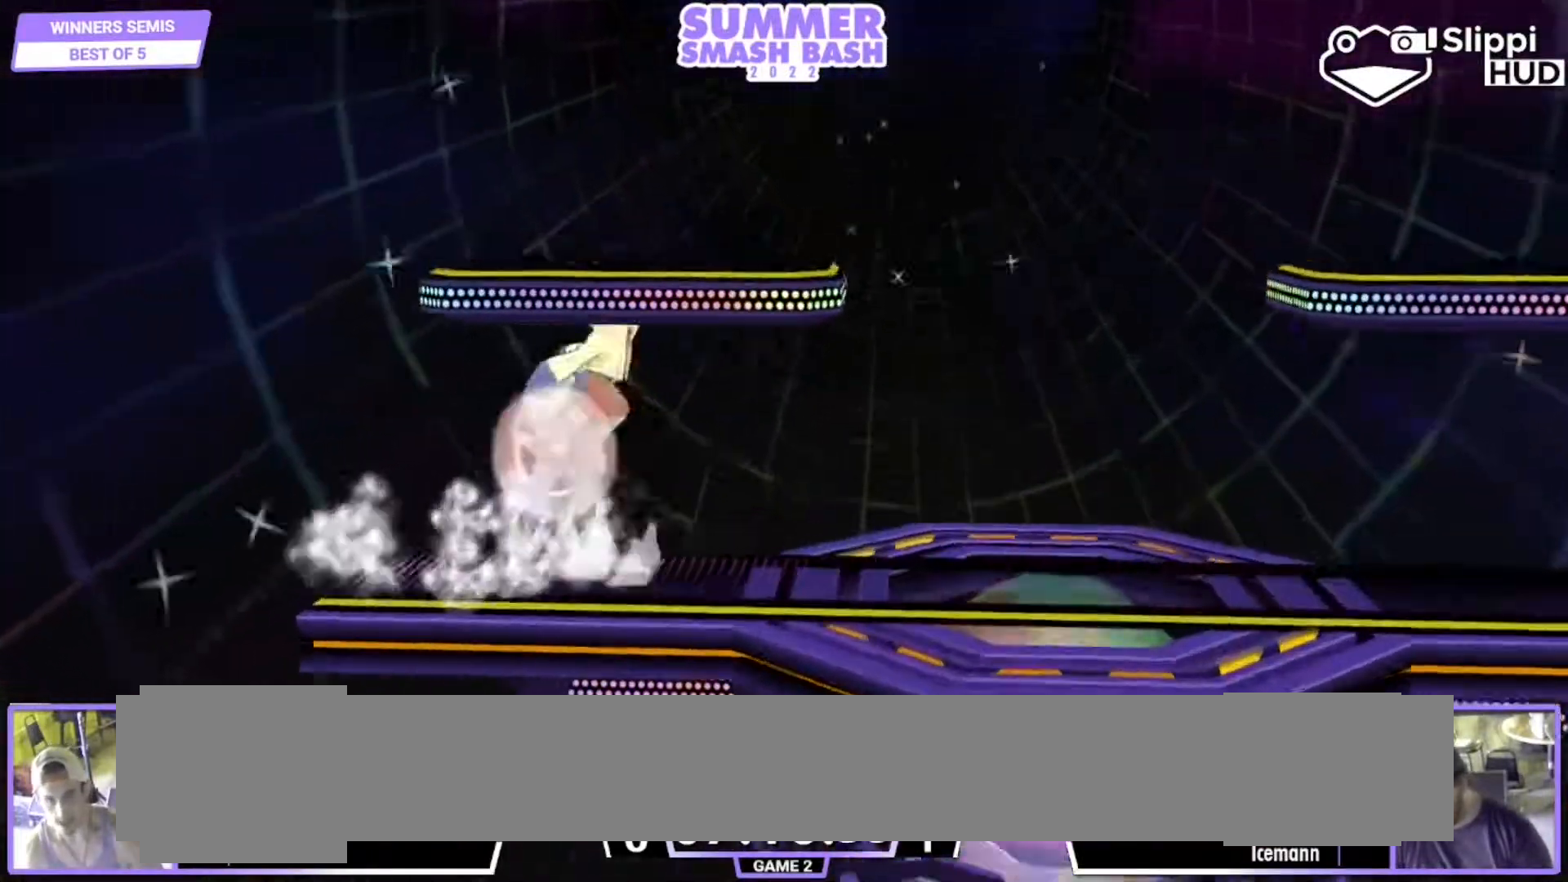
{"buttons": [], "left_stick": "down", "right_stick": "center", "events": [[117, "right_stick", "left"], [250, "right_stick", "center"], [333, "left_stick", "down"], [350, "L1", "down"], [450, "L1", "up"]]}
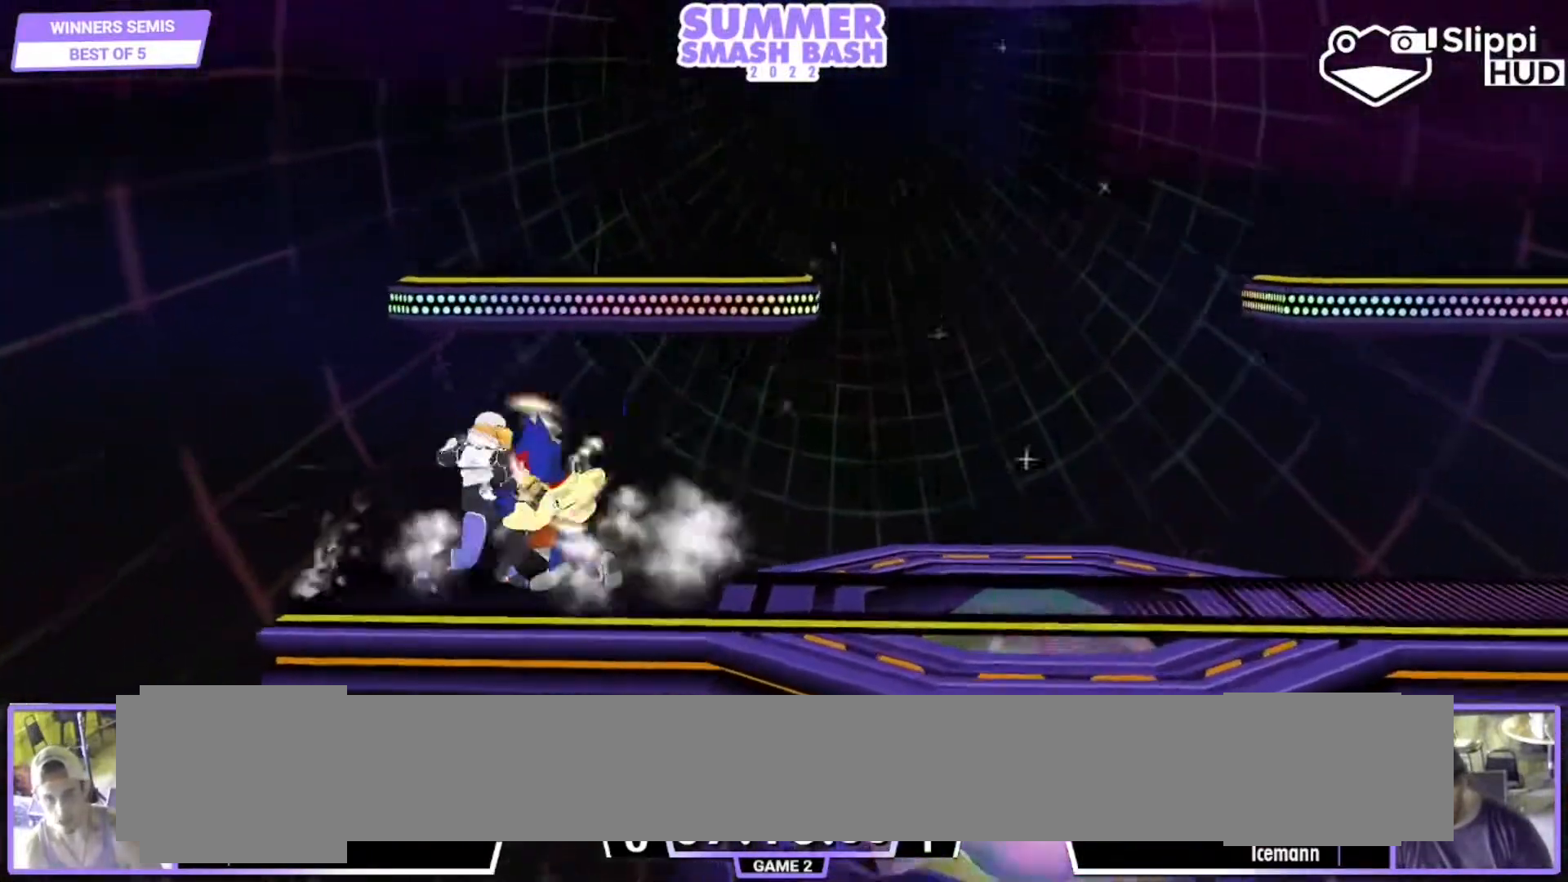
{"buttons": ["B"], "left_stick": "up-right", "right_stick": "center", "events": [[83, "B", "down"], [150, "B", "up"], [183, "Y", "down"], [233, "Y", "up"], [350, "left_stick", "right"], [450, "A", "down"], [450, "B", "down"], [450, "left_stick", "up-right"], [483, "A", "up"]]}
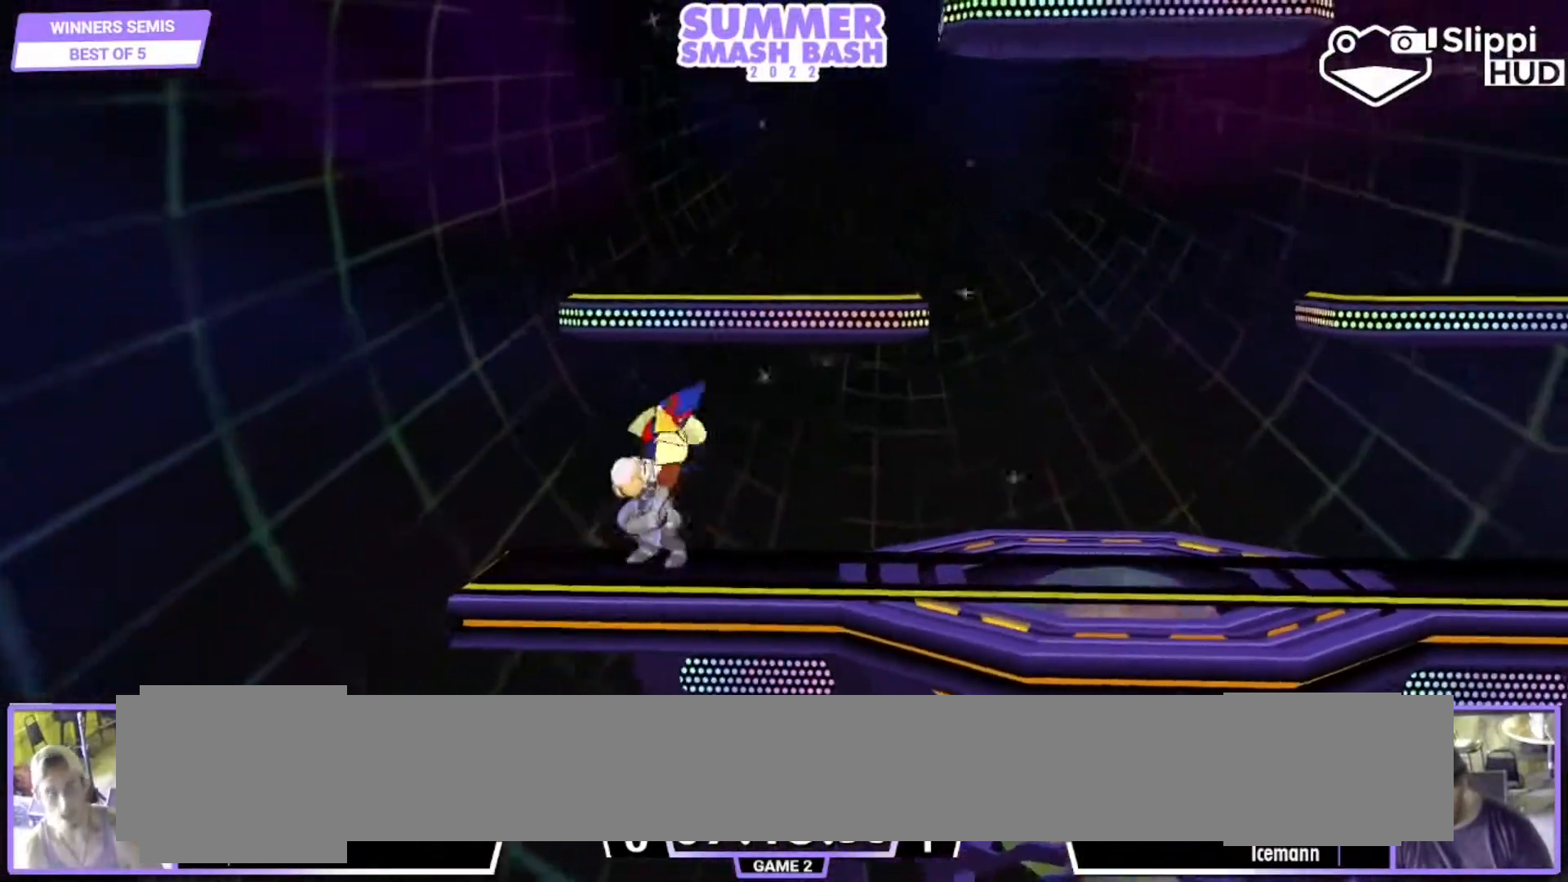
{"buttons": [], "left_stick": "right", "right_stick": "center", "events": [[83, "A", "down"], [83, "B", "up"], [117, "left_stick", "right"], [183, "A", "up"], [183, "B", "down"], [250, "A", "down"], [283, "B", "up"], [383, "A", "up"]]}
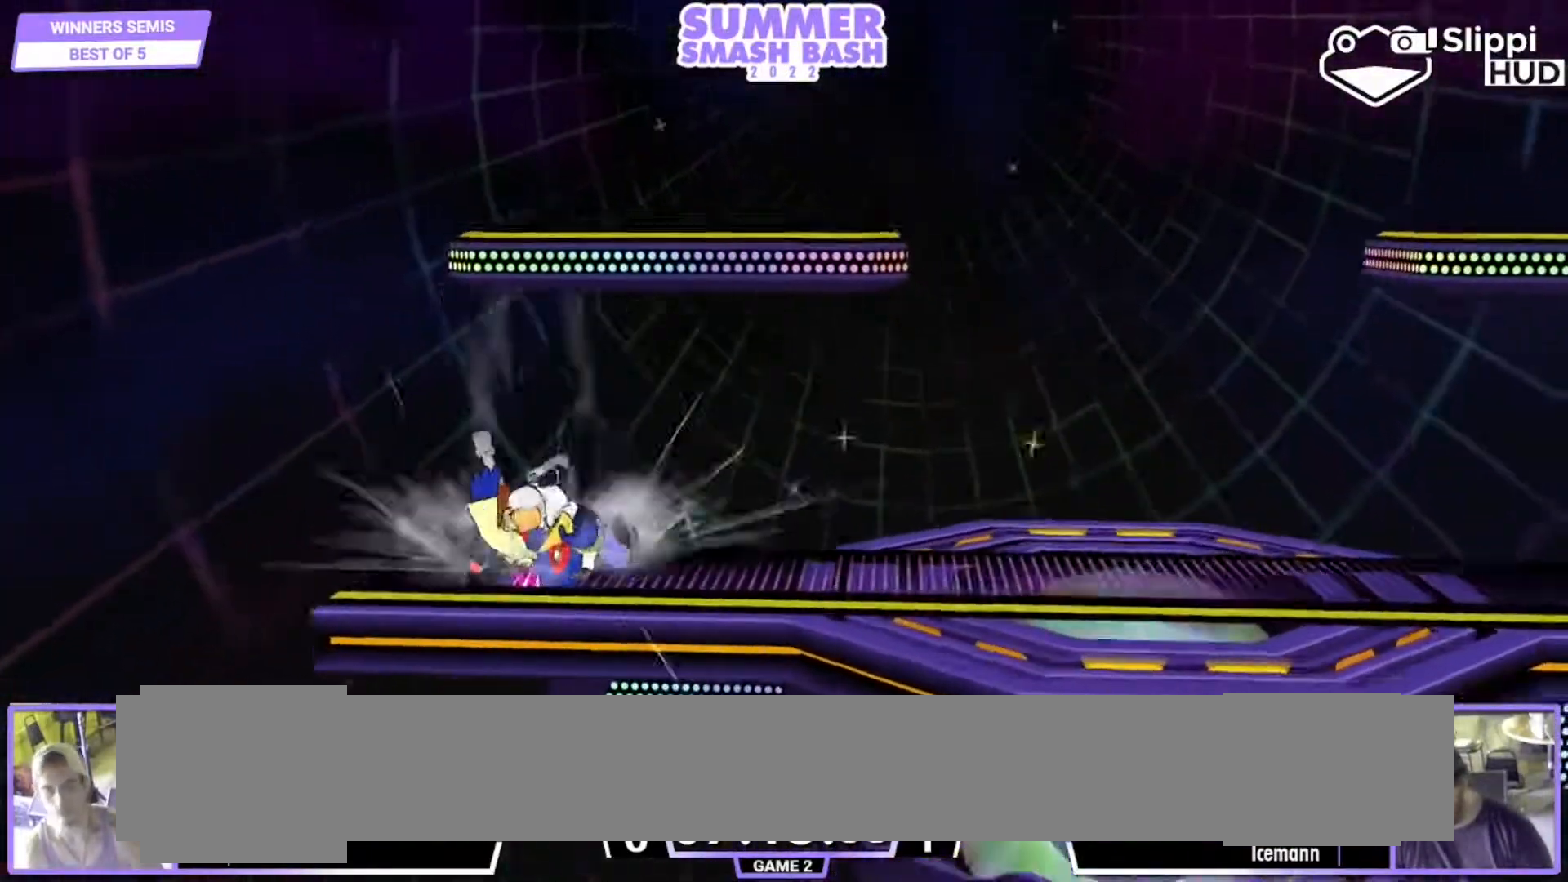
{"buttons": [], "left_stick": "right", "right_stick": "center", "events": []}
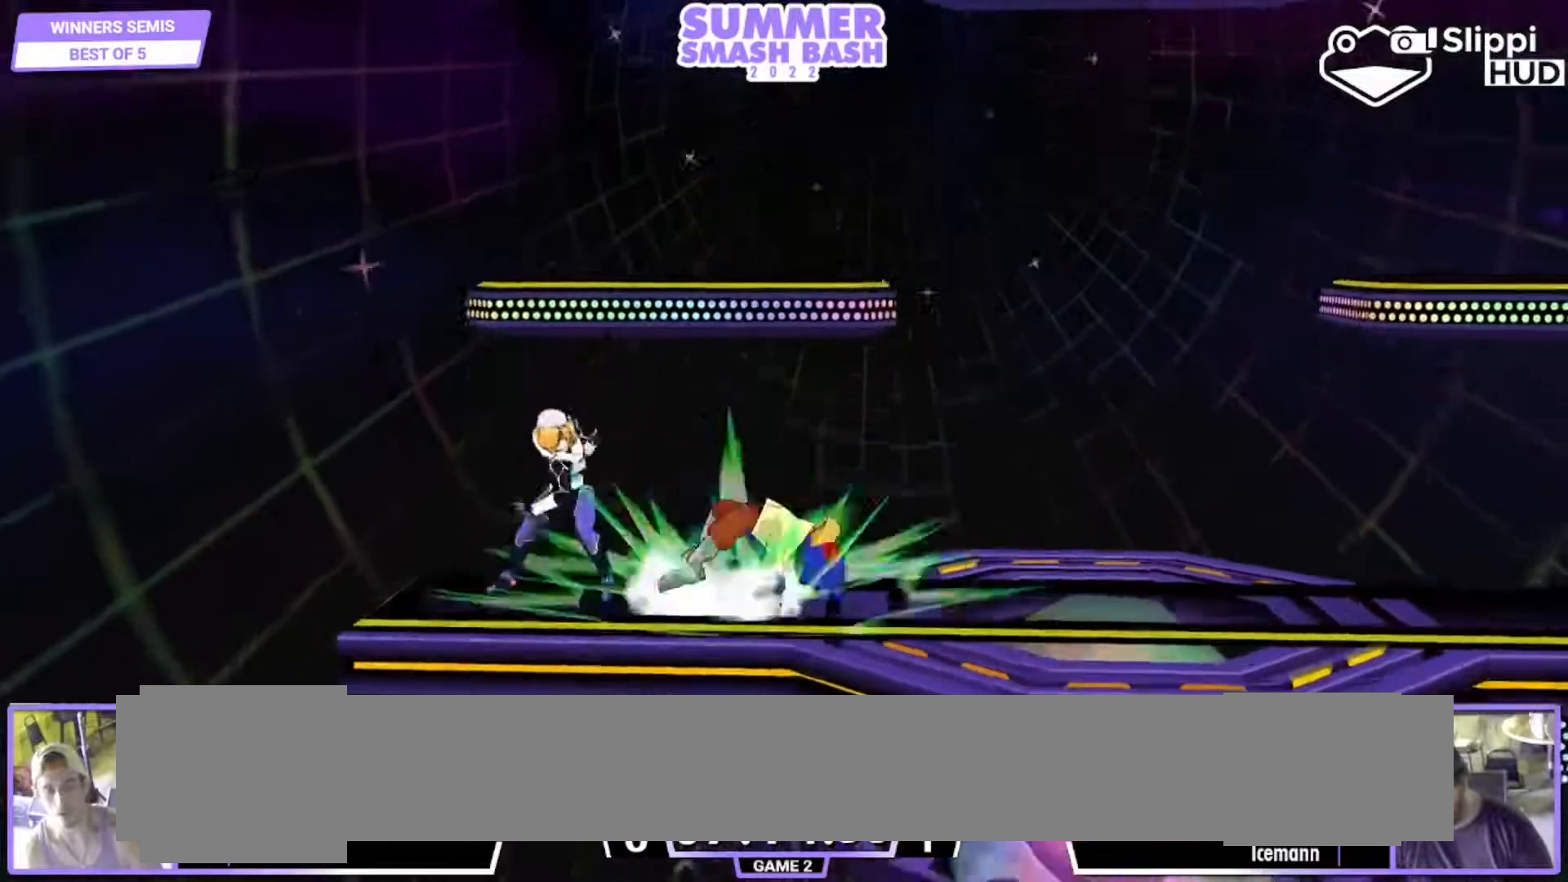
{"buttons": [], "left_stick": "up", "right_stick": "center", "events": [[17, "left_stick", "center"], [367, "left_stick", "up"]]}
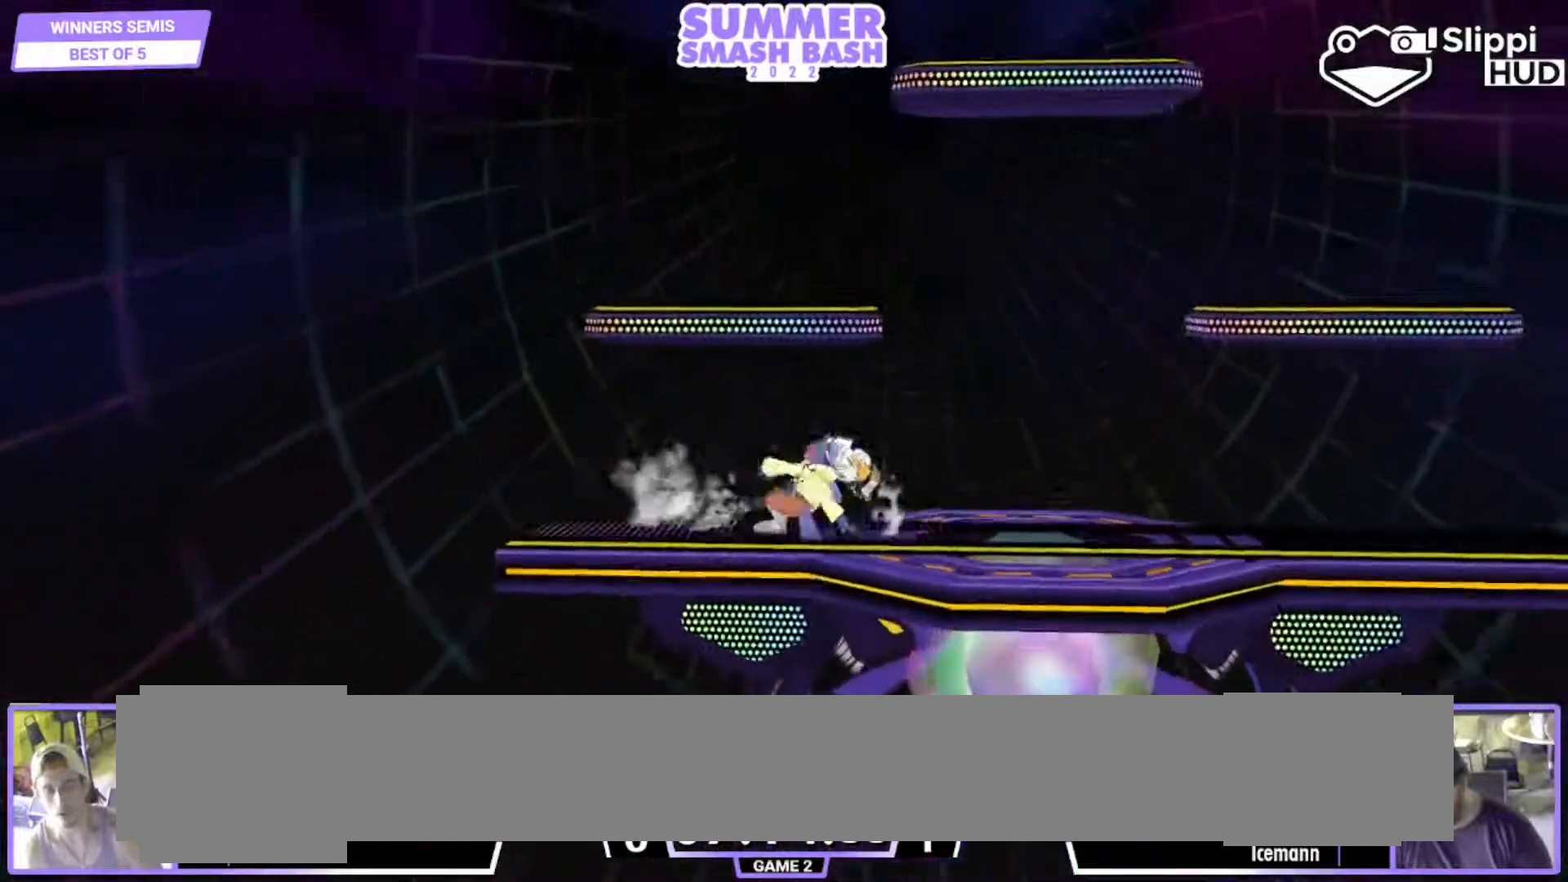
{"buttons": [], "left_stick": "down", "right_stick": "center", "events": [[250, "left_stick", "center"], [450, "left_stick", "down"]]}
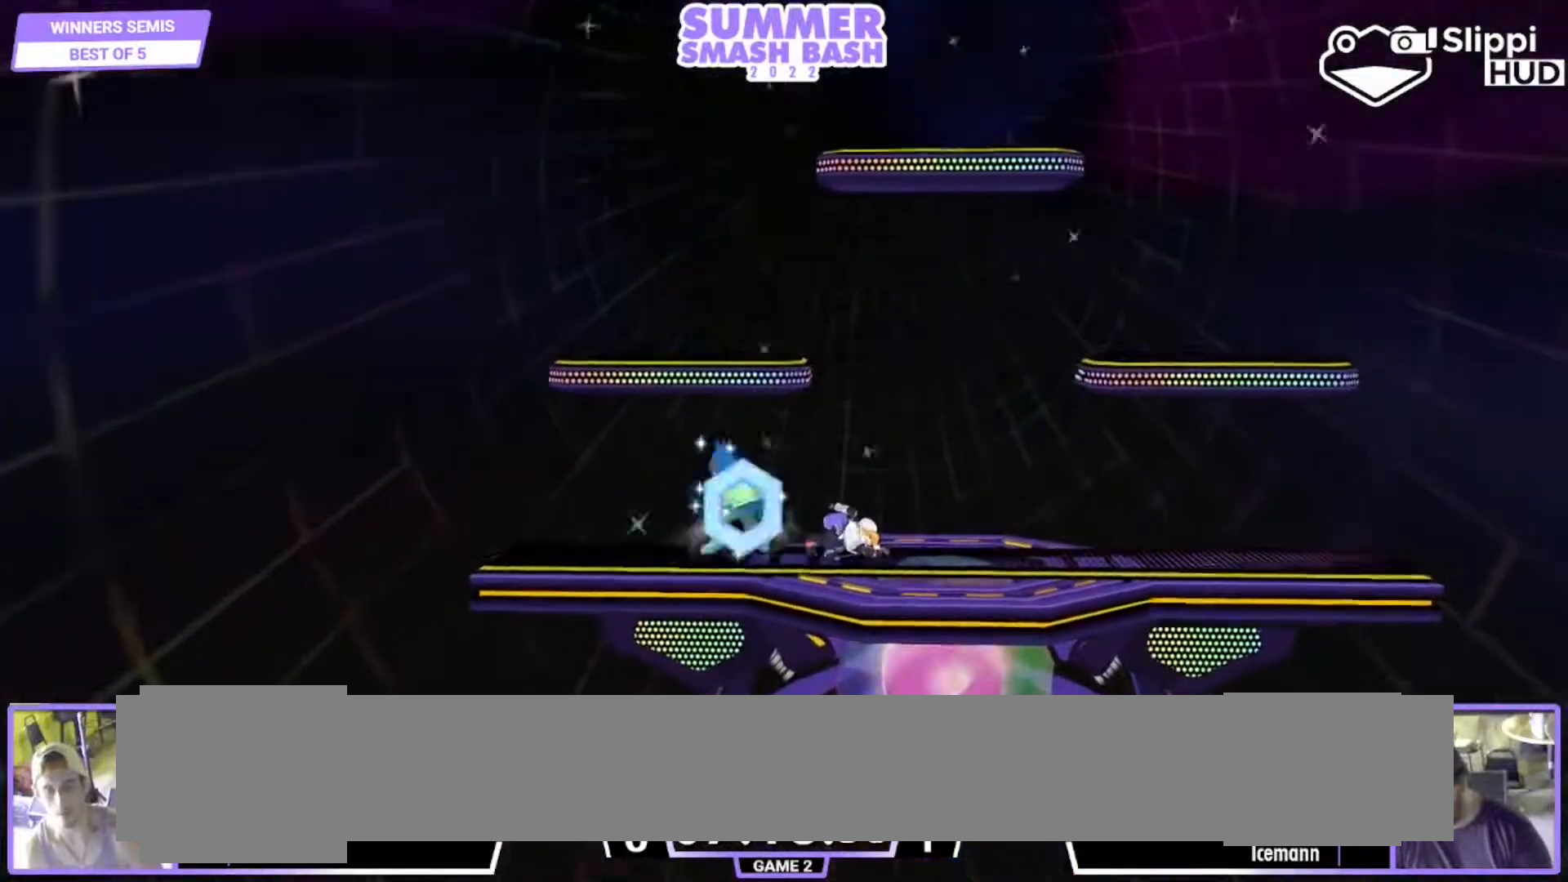
{"buttons": [], "left_stick": "center", "right_stick": "center", "events": [[17, "B", "down"], [83, "B", "up"], [133, "Y", "down"], [150, "Y", "up"], [150, "left_stick", "down-left"], [183, "L1", "down"], [350, "L1", "up"], [350, "left_stick", "center"]]}
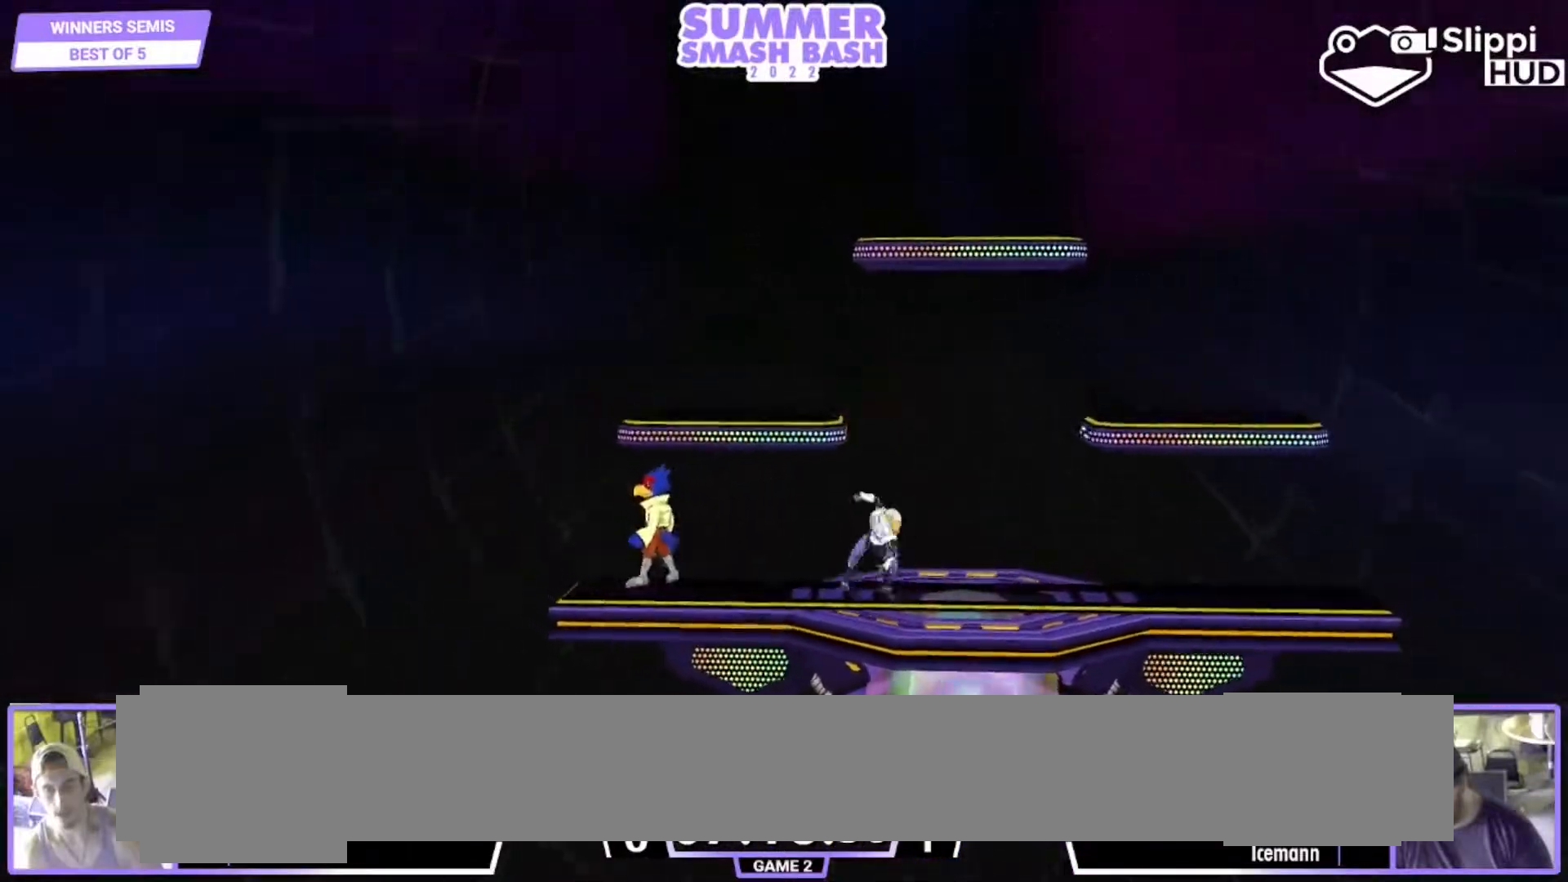
{"buttons": ["B"], "left_stick": "center", "right_stick": "center", "events": [[200, "Y", "down"], [200, "left_stick", "down-right"], [250, "Y", "up"], [300, "left_stick", "center"], [417, "B", "down"]]}
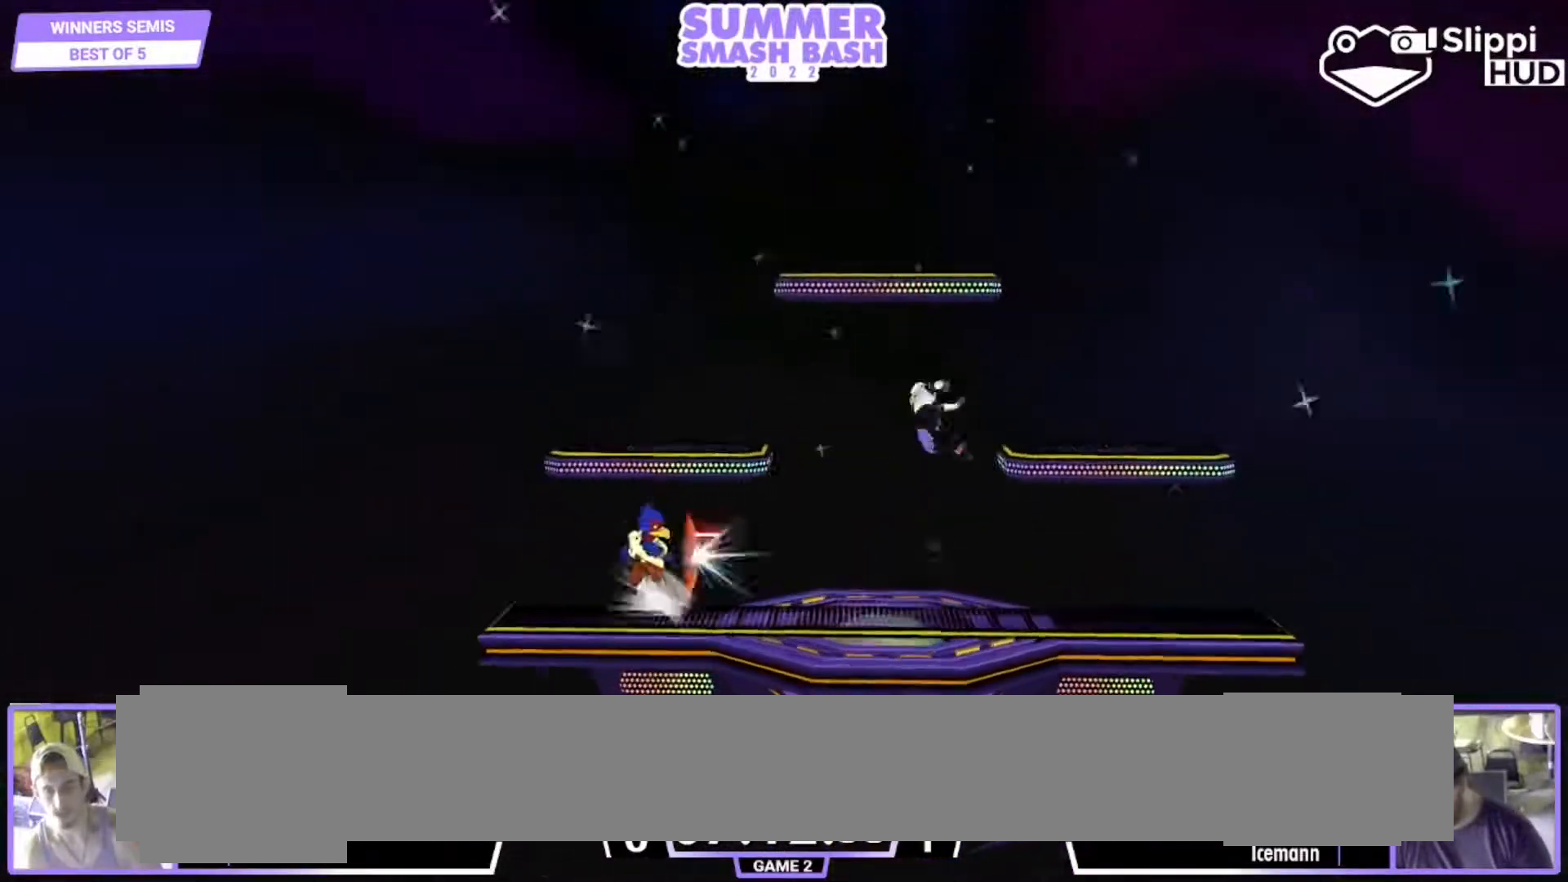
{"buttons": [], "left_stick": "center", "right_stick": "center", "events": [[83, "B", "up"], [83, "left_stick", "down-right"], [183, "left_stick", "center"], [383, "left_stick", "left"], [483, "left_stick", "center"]]}
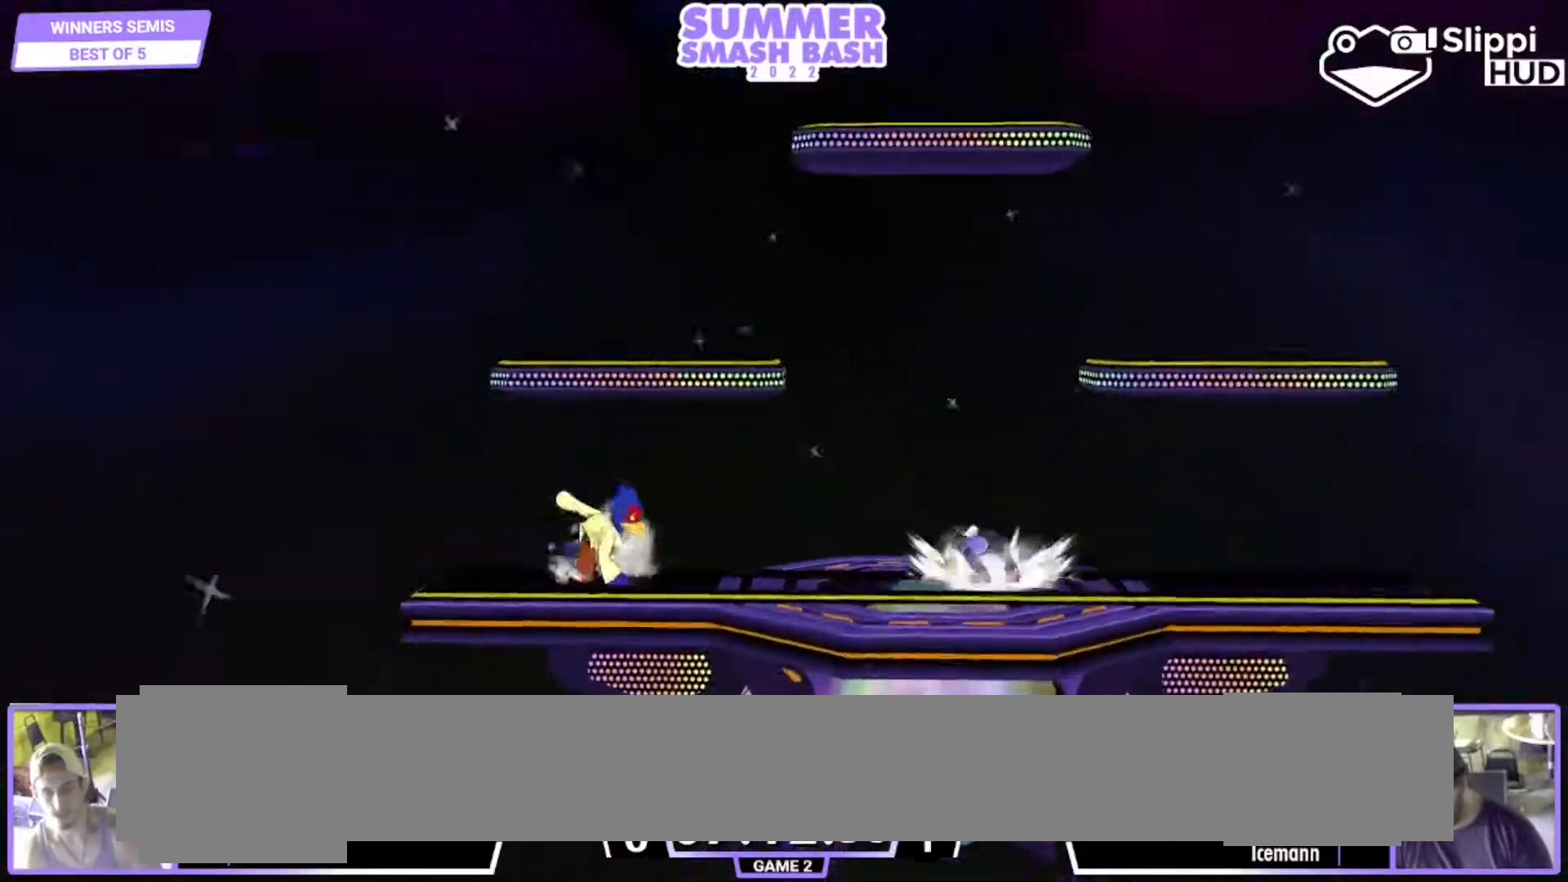
{"buttons": [], "left_stick": "center", "right_stick": "center", "events": [[17, "left_stick", "right"], [50, "Y", "down"], [117, "Y", "up"], [183, "left_stick", "center"], [283, "B", "down"], [417, "B", "up"]]}
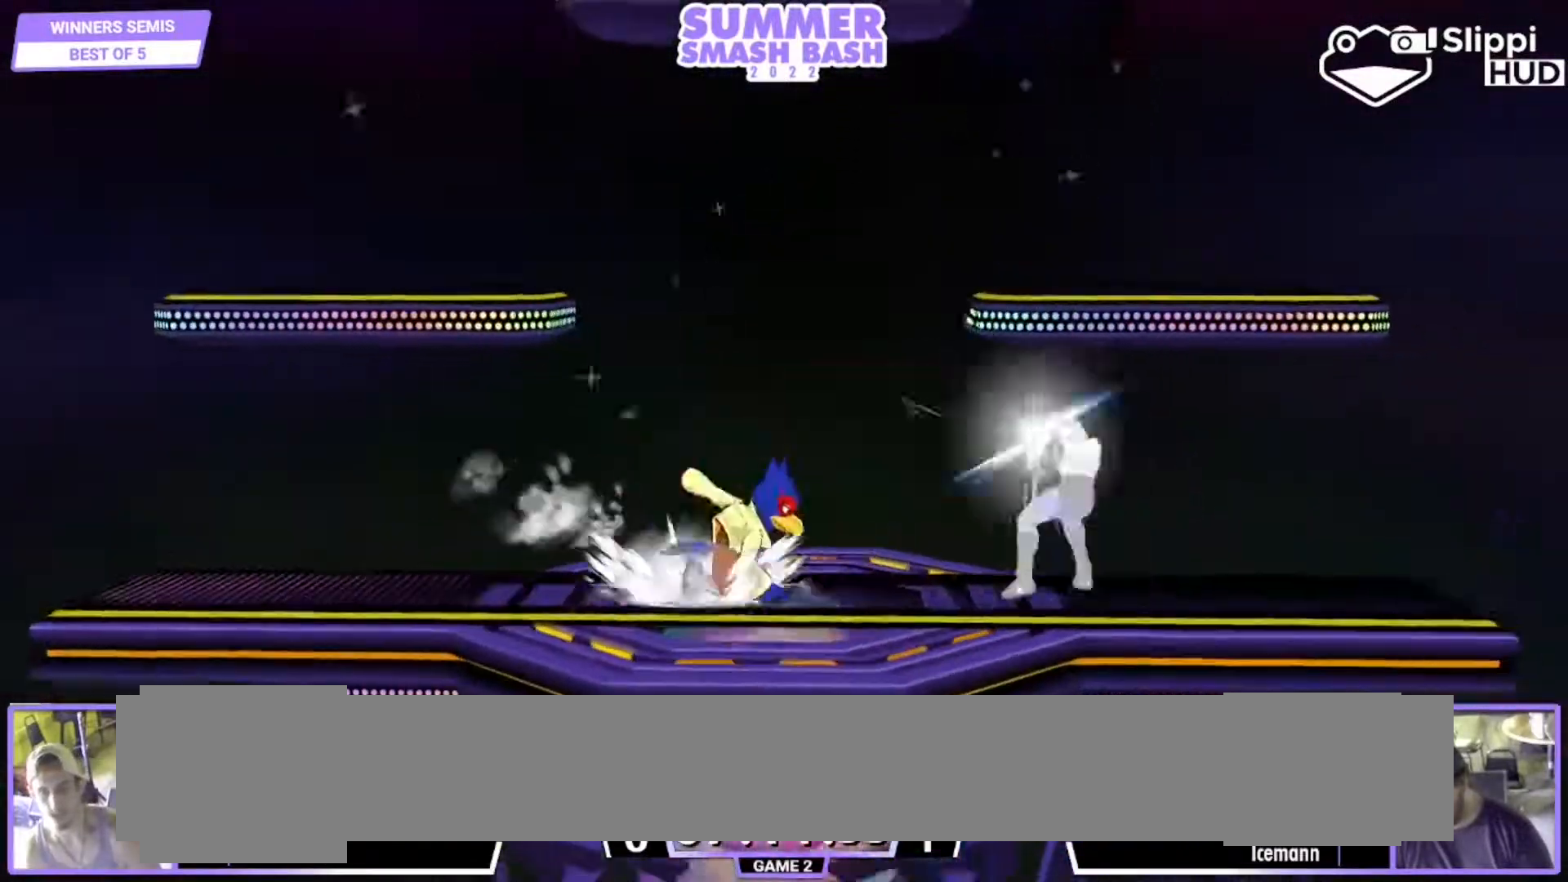
{"buttons": ["Y"], "left_stick": "right", "right_stick": "center", "events": [[183, "left_stick", "left"], [317, "left_stick", "center"], [450, "left_stick", "right"], [500, "Y", "down"]]}